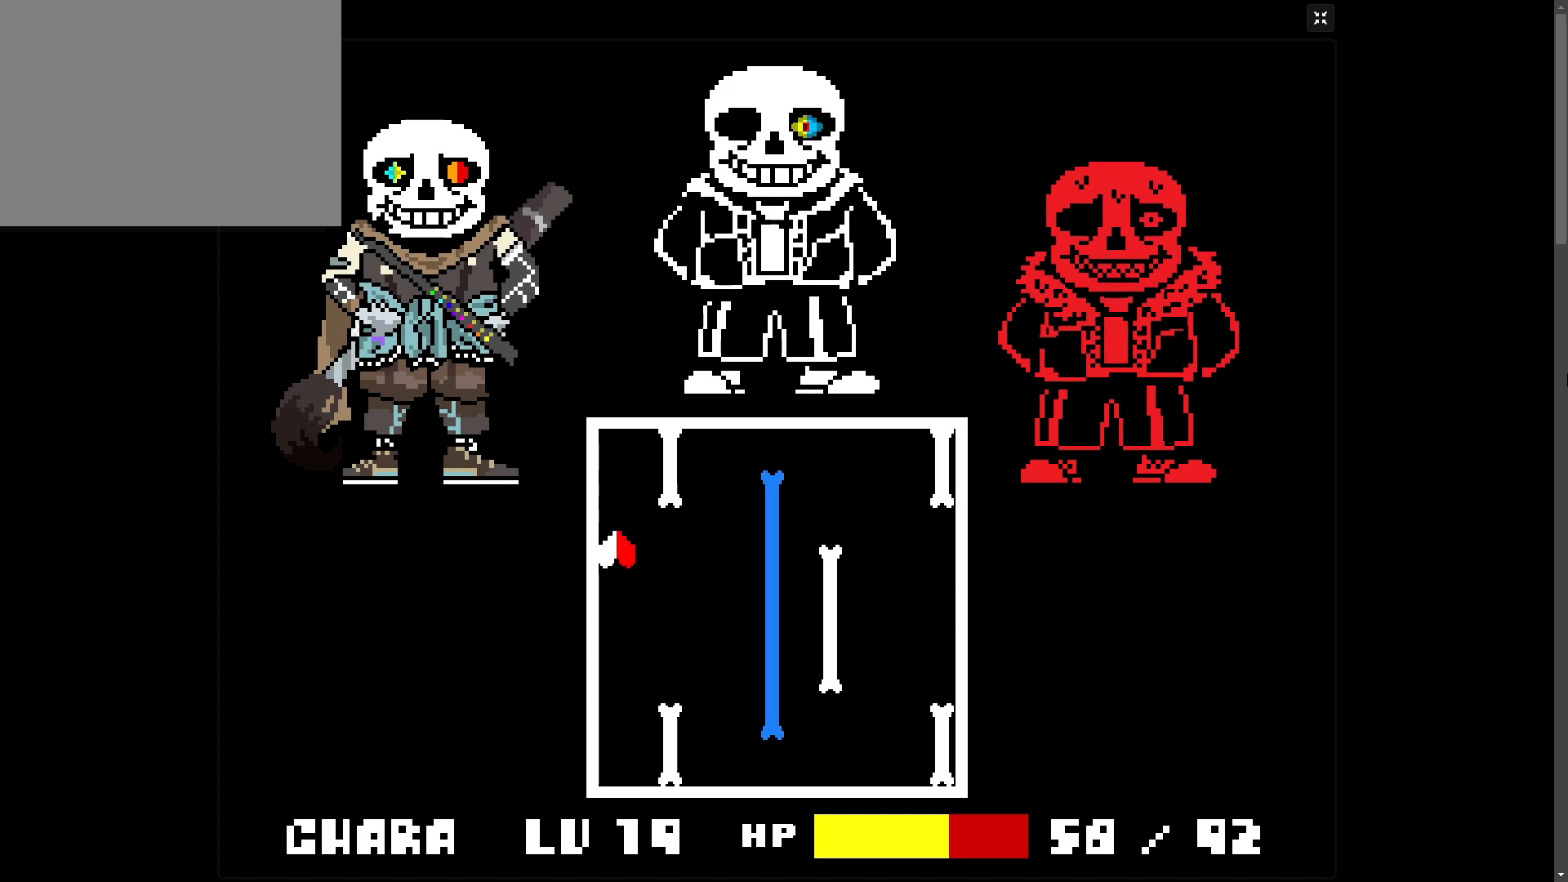
Gameplay with keyboard; each line is a JSON object with the keys held at the frame after it. "events" lists presses ("down") and releases ("up") of "c", "down", "left", "return", "right", "shift", "space", "up", "x" and "z" between this image and that frame as [ms after this image, input, new state], when the widget could be followed in between. No other keys are recorded. Mouse input is not recorded.
{"keys": [], "events": [[33, "down", "up"]]}
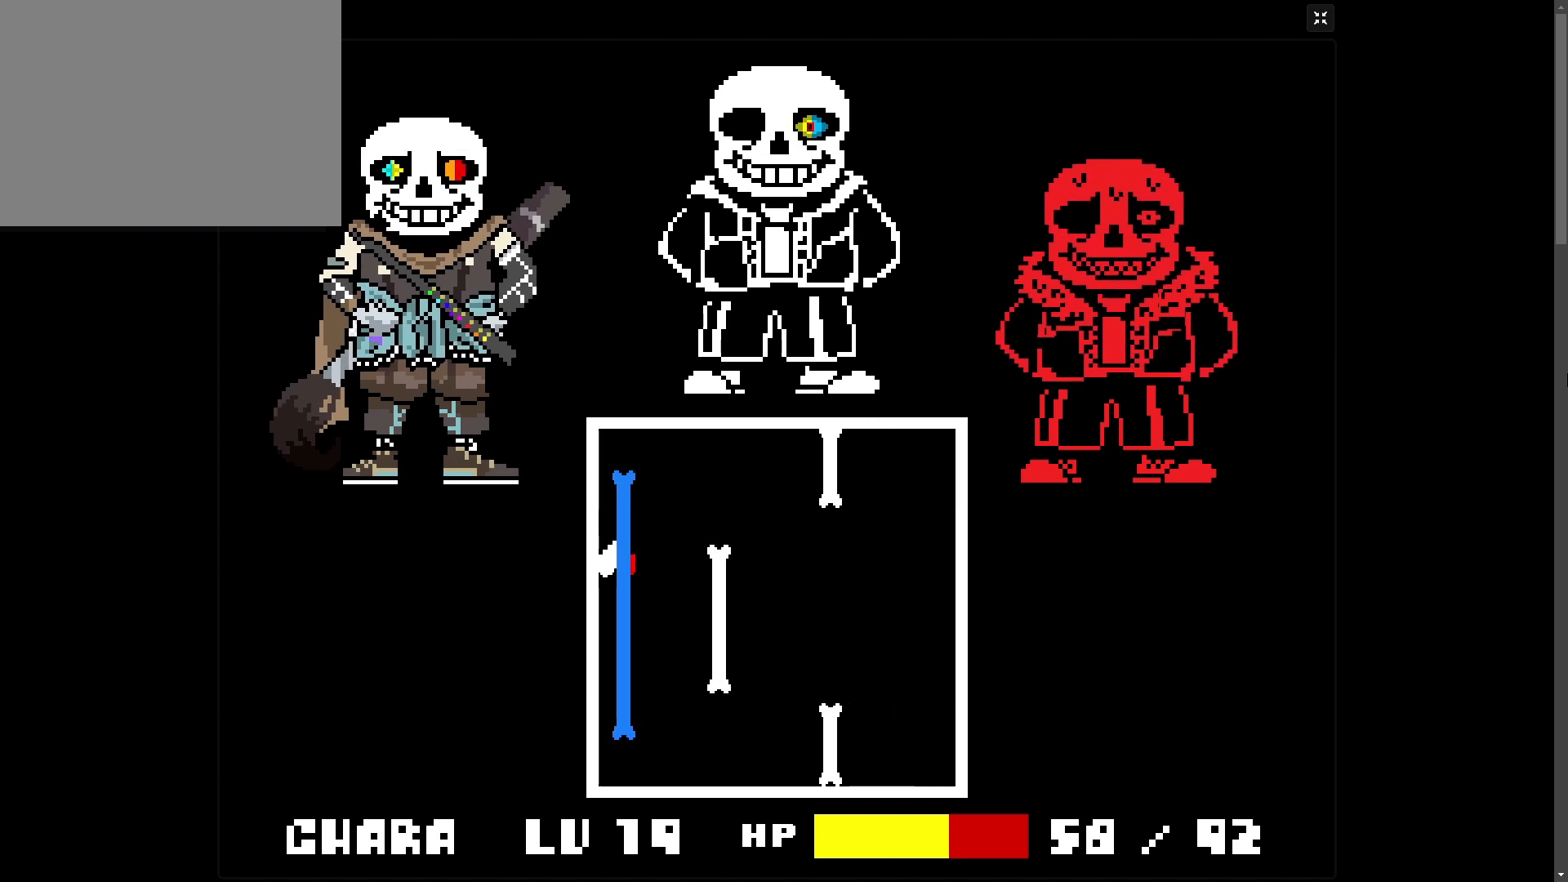
{"keys": [], "events": [[133, "up", "down"], [333, "up", "up"]]}
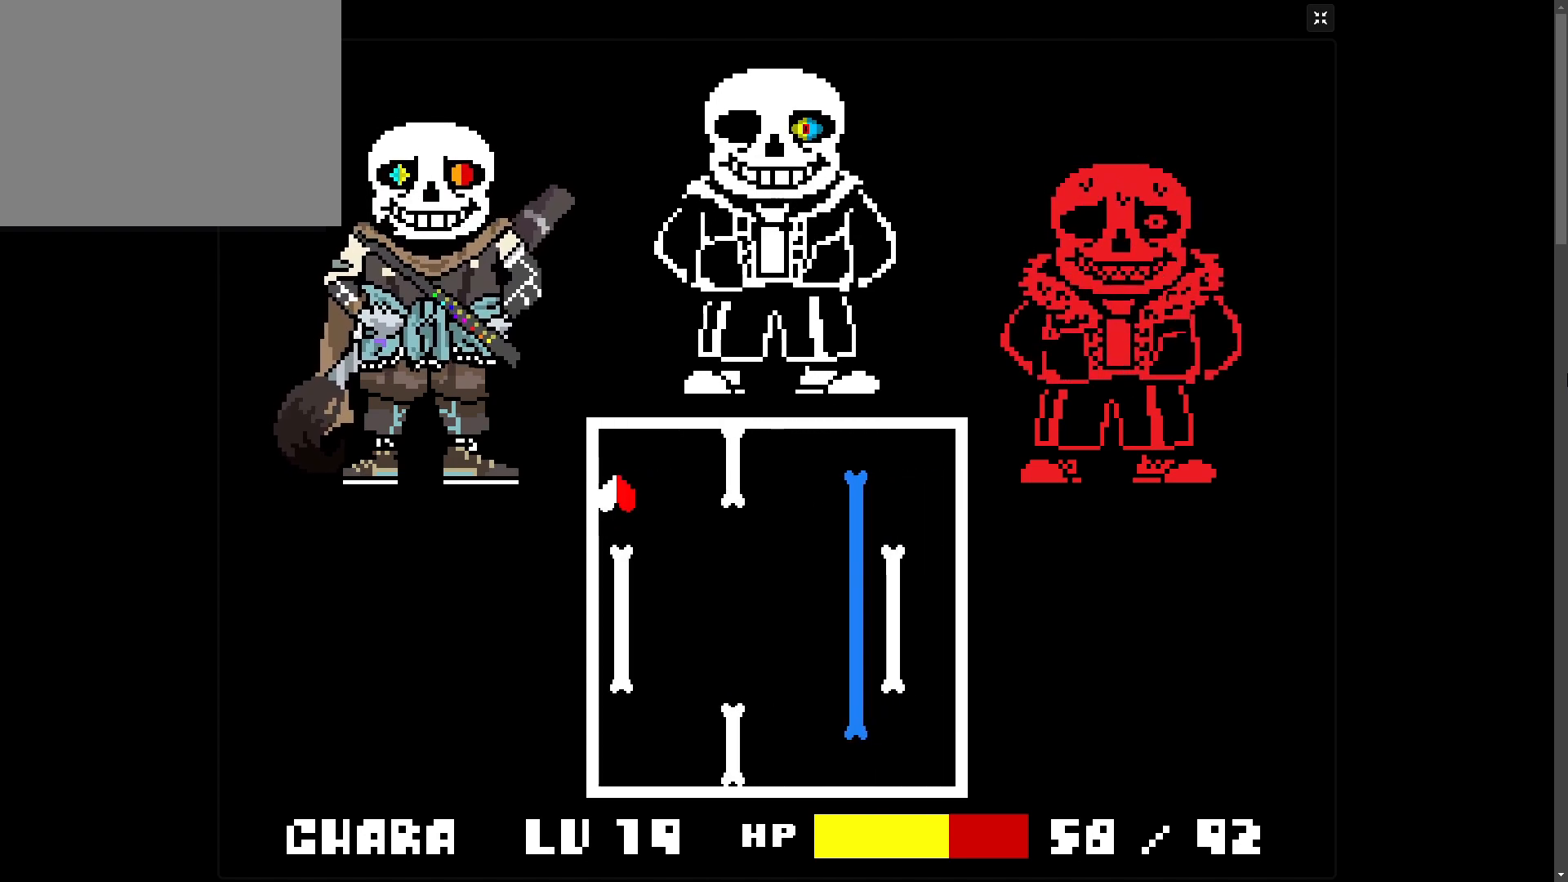
{"keys": [], "events": [[117, "down", "down"], [317, "down", "up"]]}
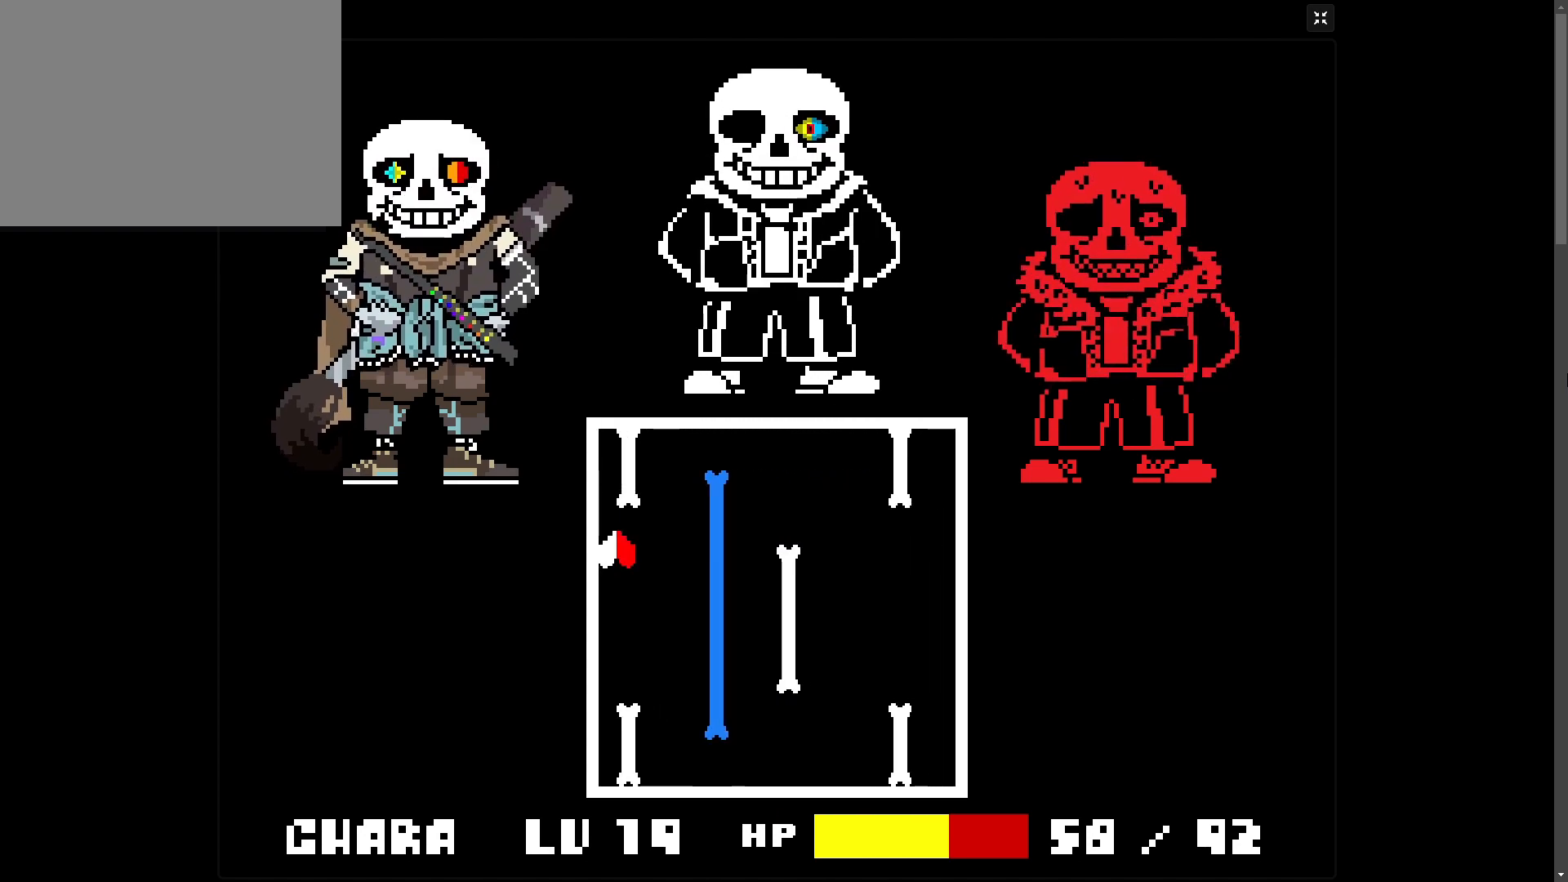
{"keys": ["up"], "events": [[433, "up", "down"]]}
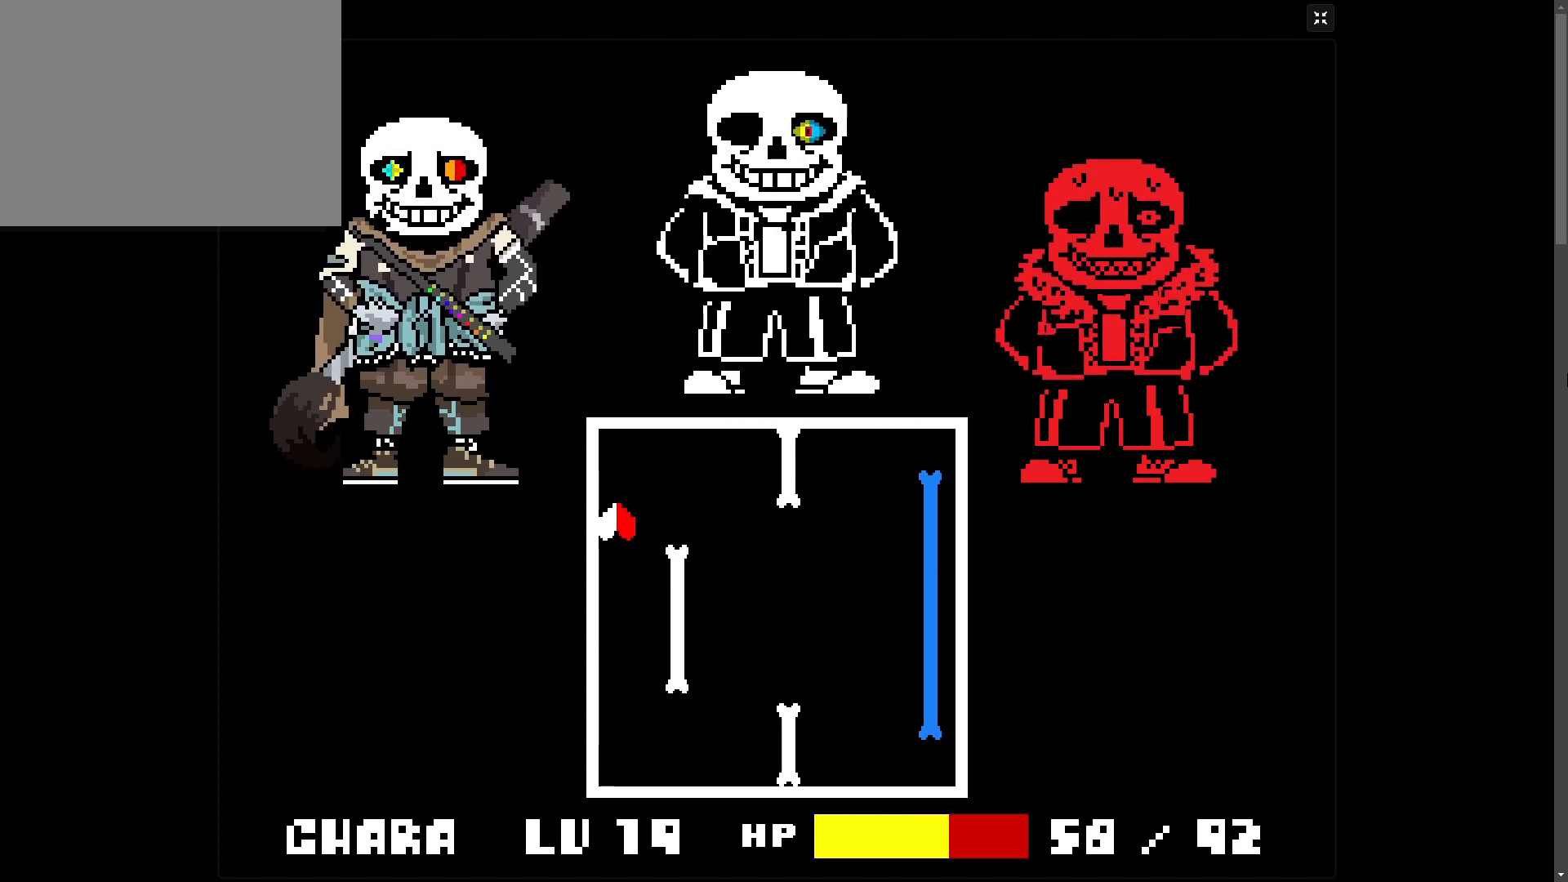
{"keys": ["down"], "events": [[133, "up", "up"], [383, "down", "down"]]}
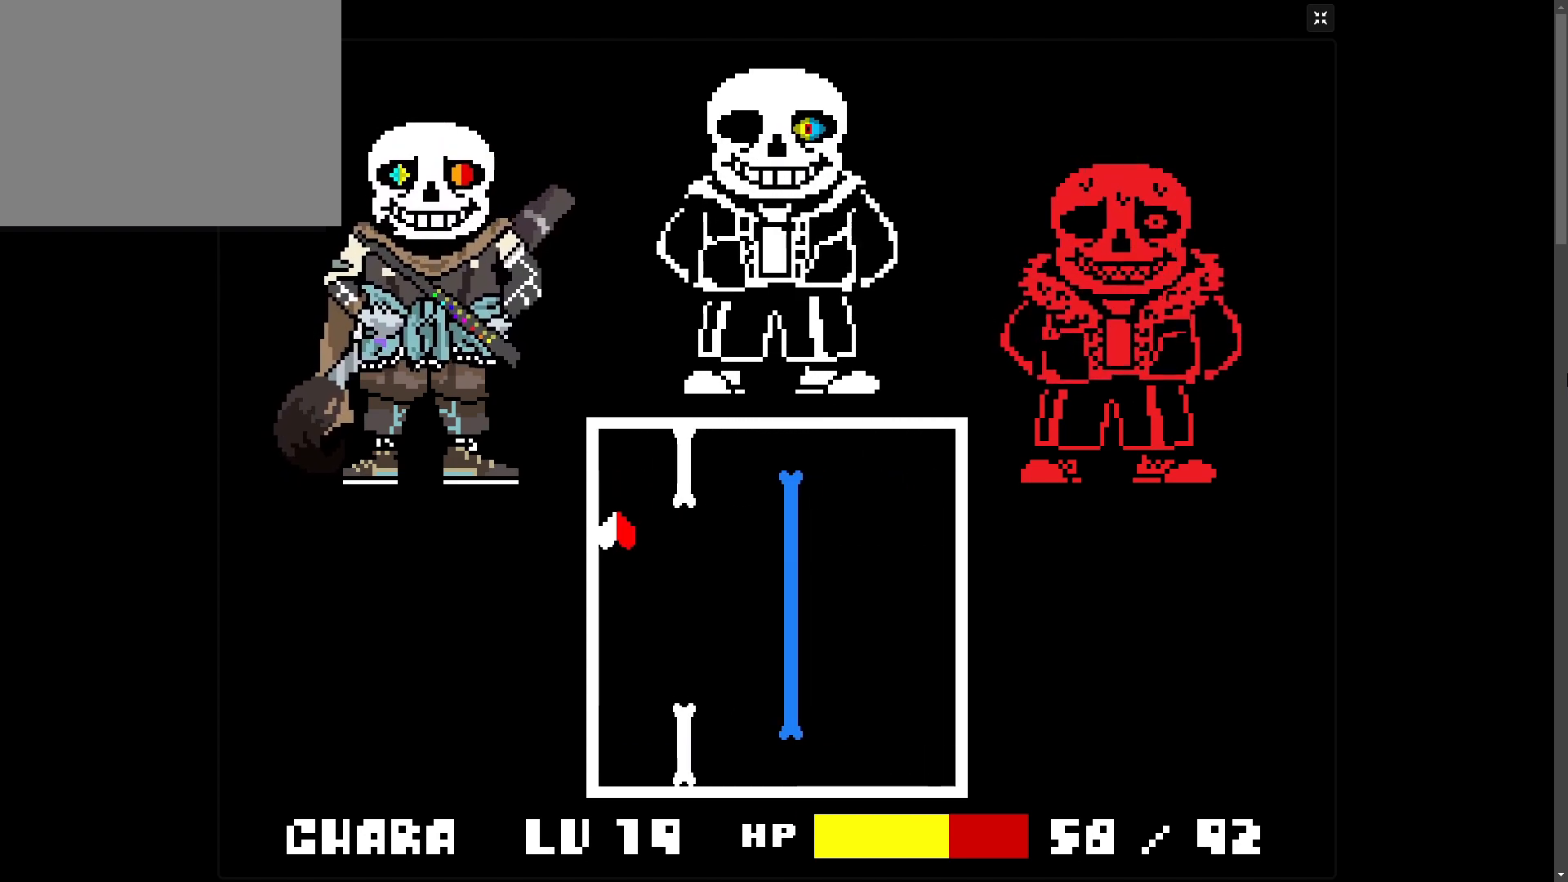
{"keys": [], "events": [[83, "down", "up"]]}
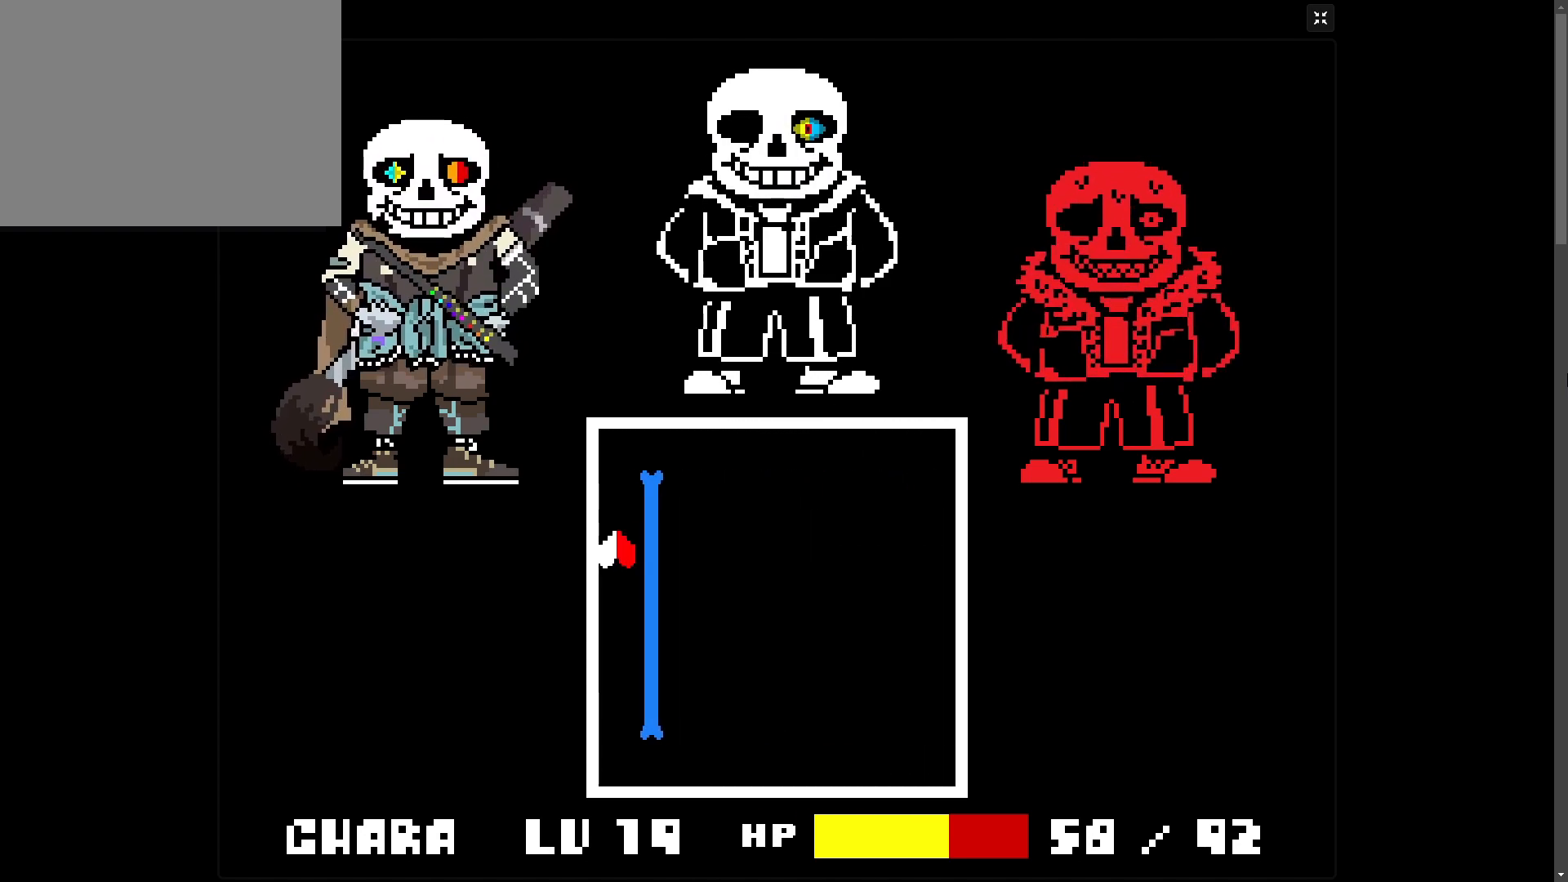
{"keys": ["down", "right"], "events": [[433, "right", "down"], [483, "down", "down"]]}
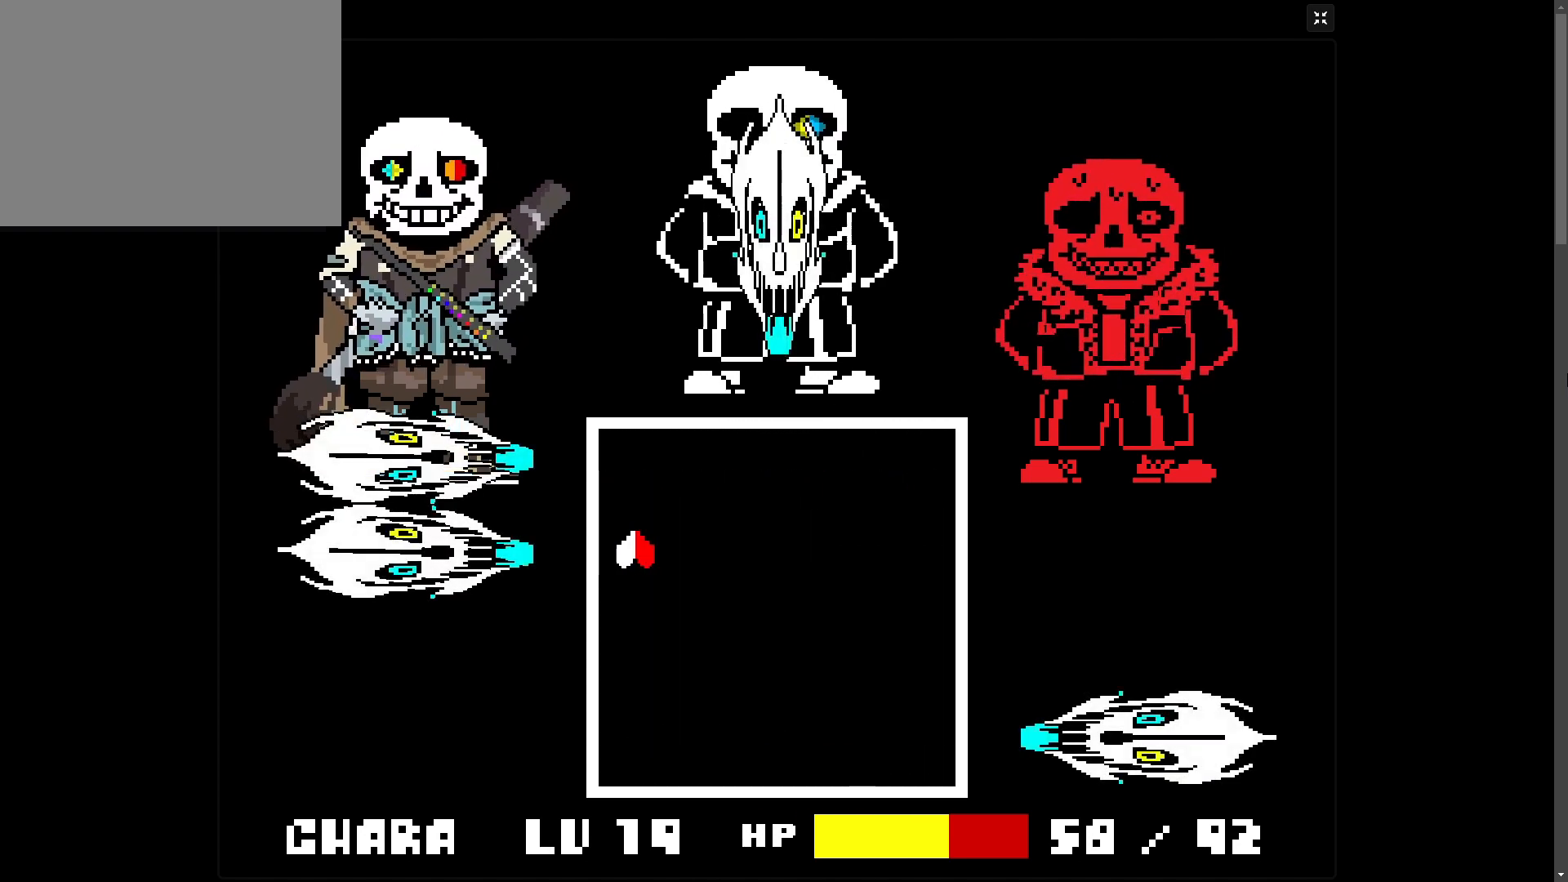
{"keys": [], "events": [[67, "right", "up"], [133, "left", "down"], [267, "left", "up"], [333, "down", "up"]]}
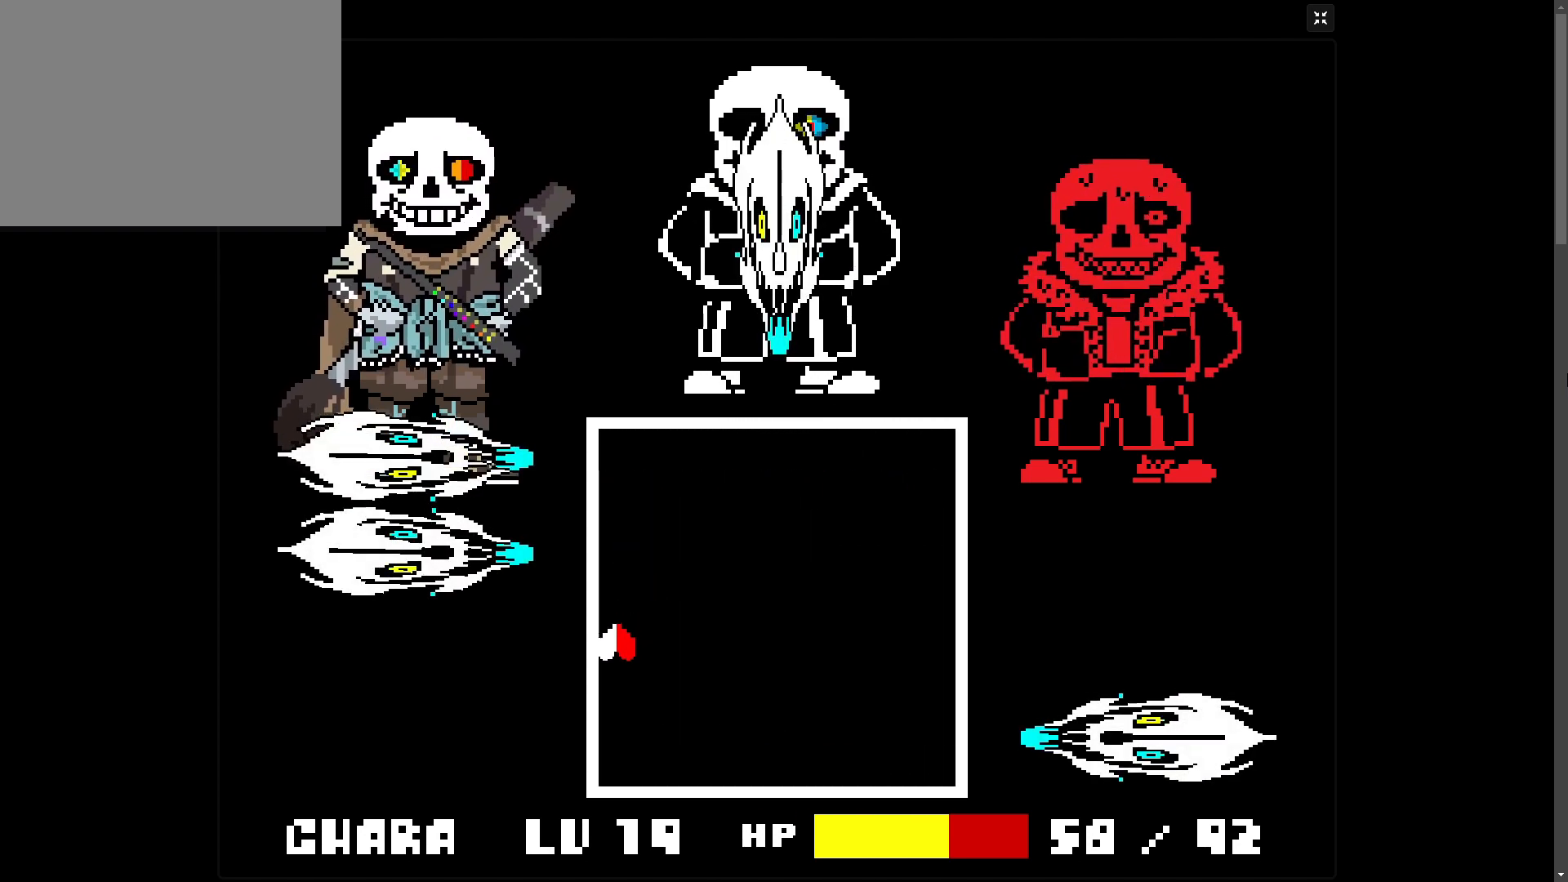
{"keys": [], "events": [[183, "down", "down"], [217, "down", "up"]]}
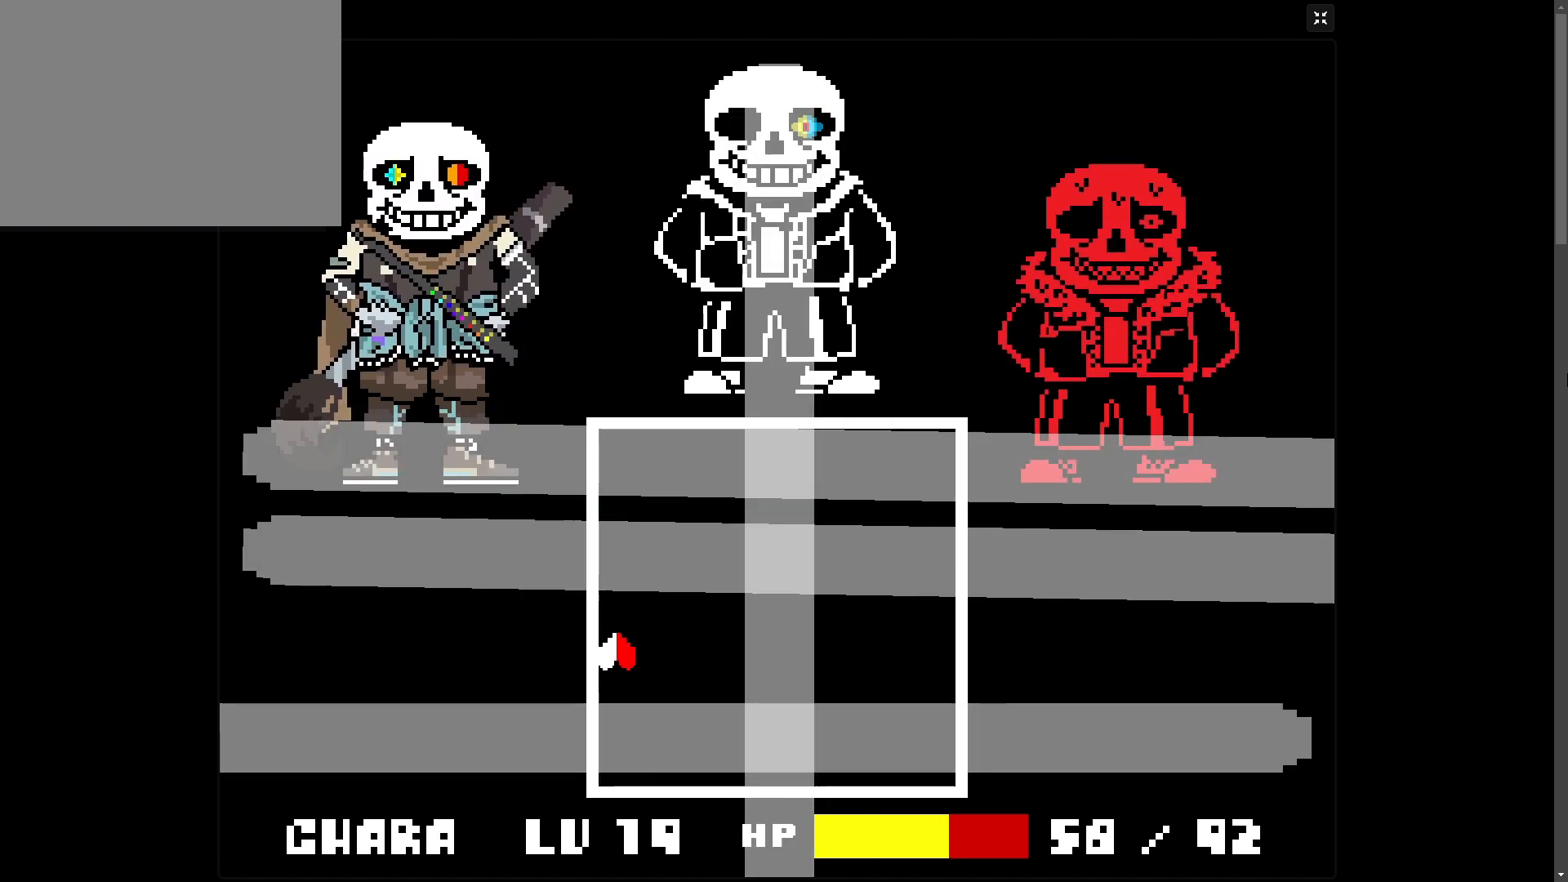
{"keys": [], "events": [[133, "right", "down"], [267, "right", "up"]]}
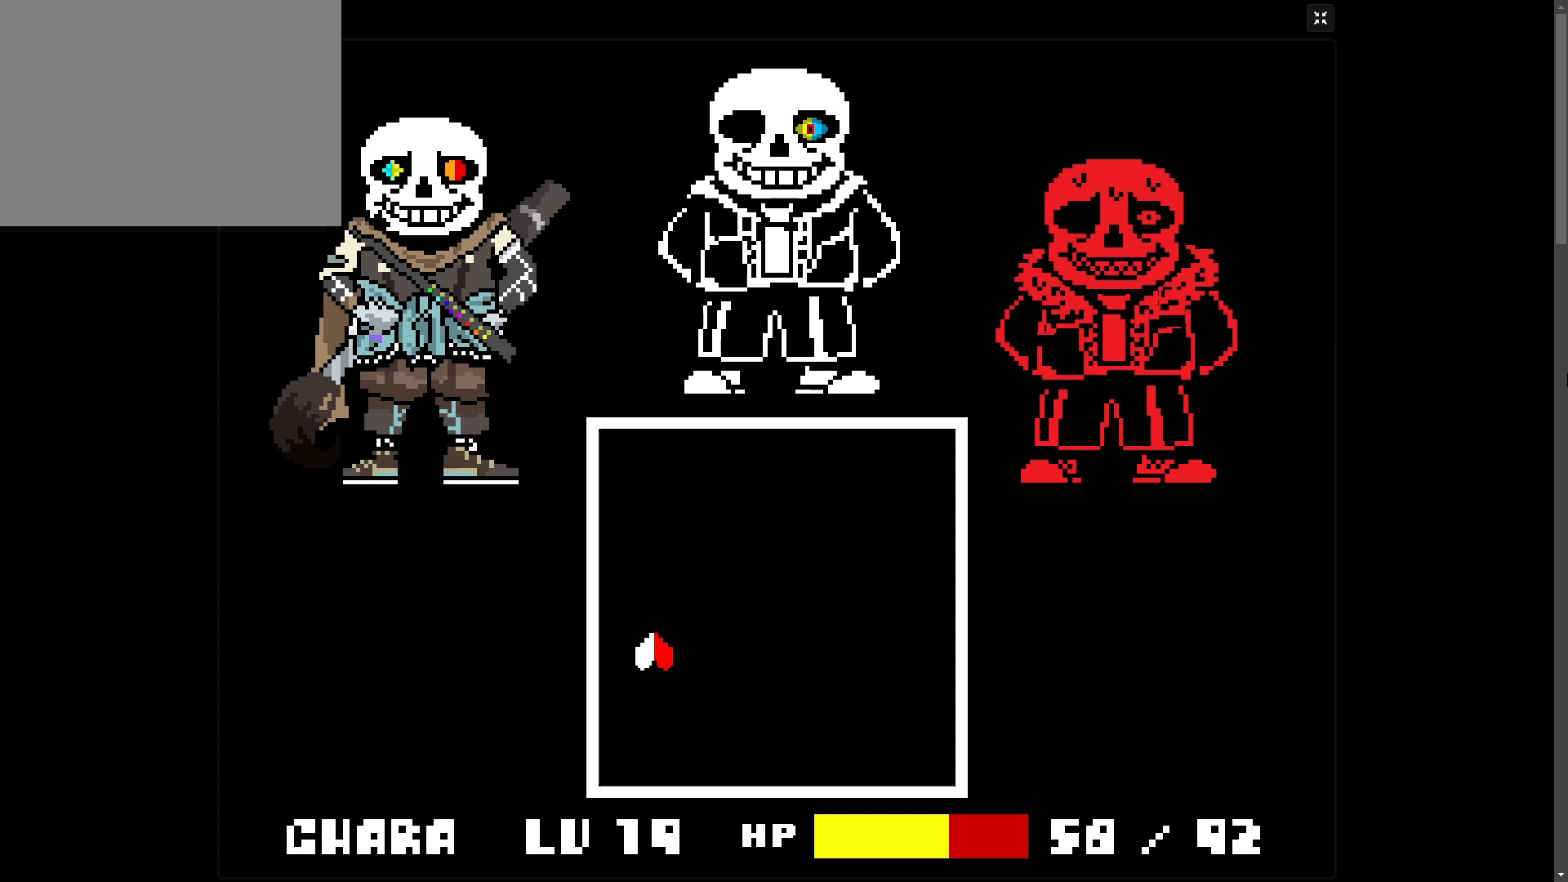
{"keys": [], "events": [[133, "left", "down"], [267, "left", "up"], [433, "right", "down"], [483, "right", "up"]]}
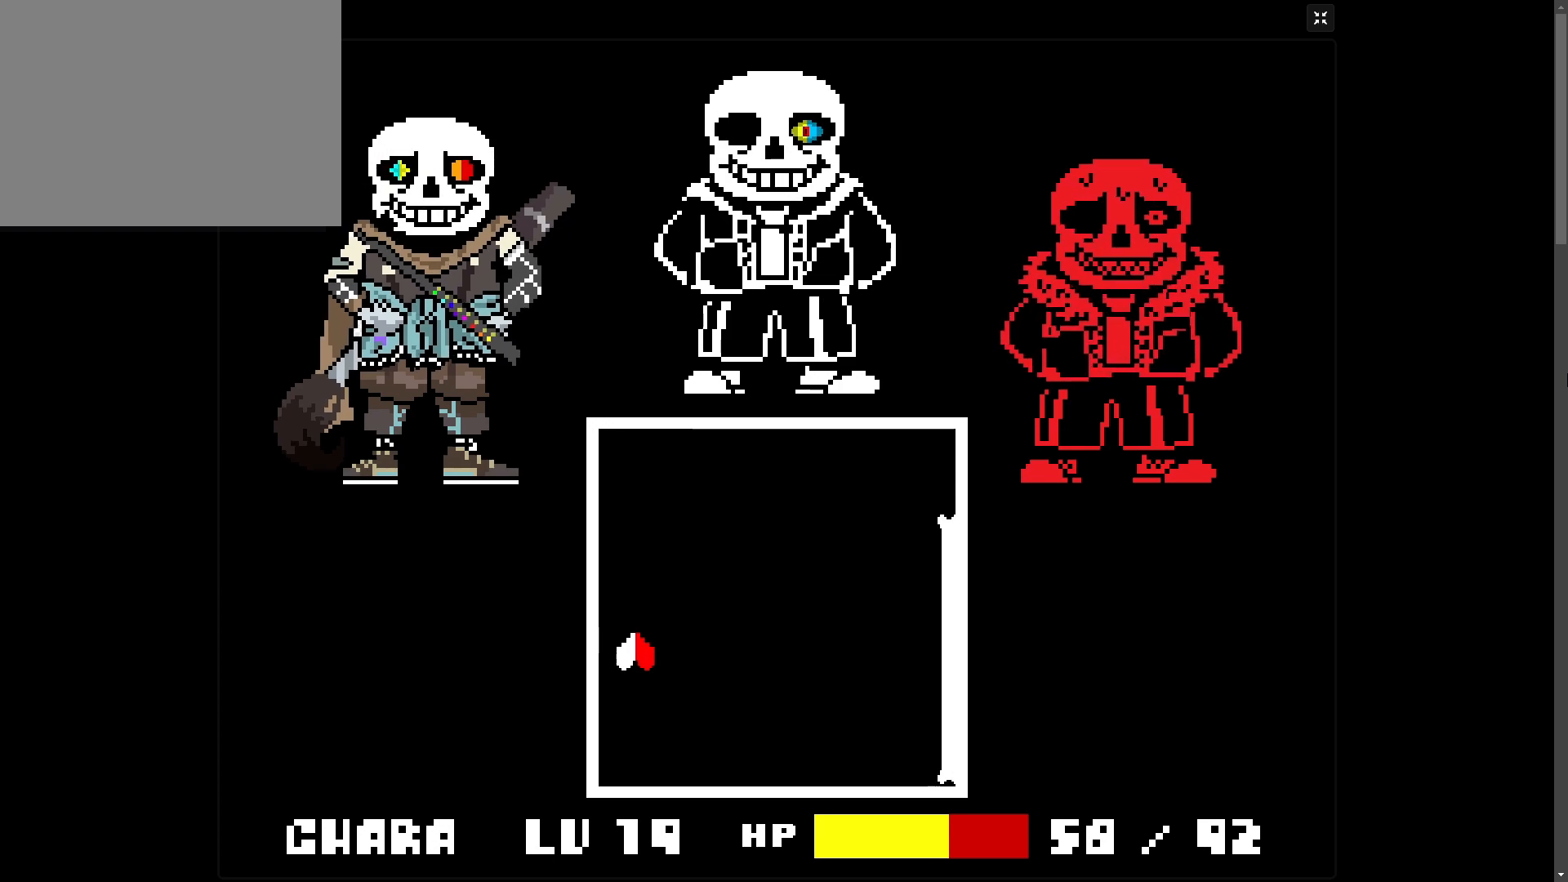
{"keys": ["up"], "events": [[383, "up", "down"]]}
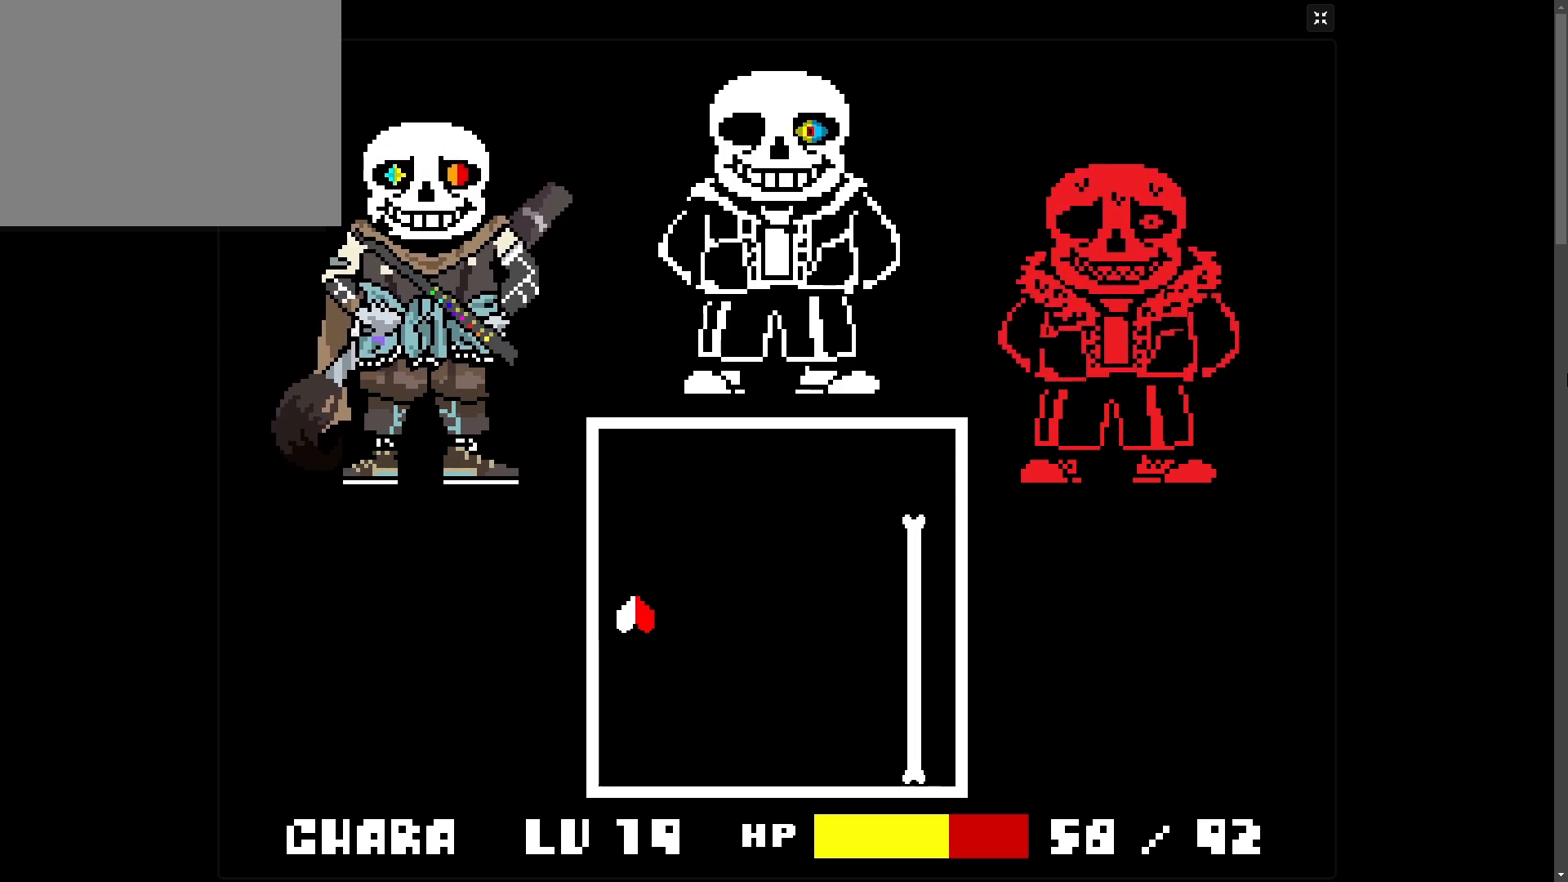
{"keys": ["right", "up"], "events": [[83, "right", "down"]]}
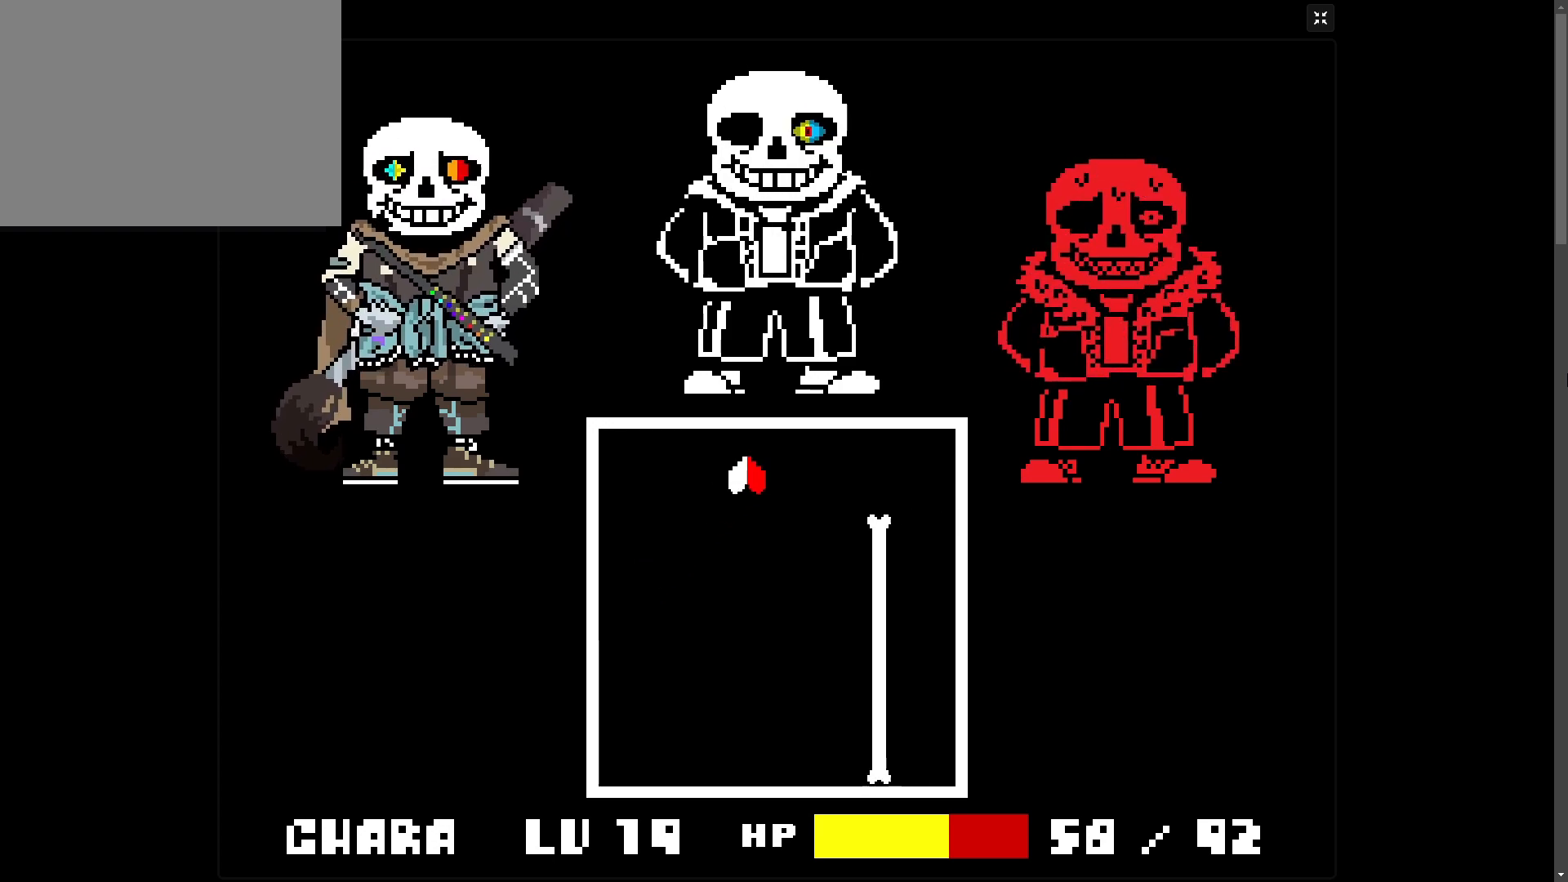
{"keys": ["down", "right", "x"], "events": [[167, "up", "up"], [233, "x", "down"], [383, "down", "down"]]}
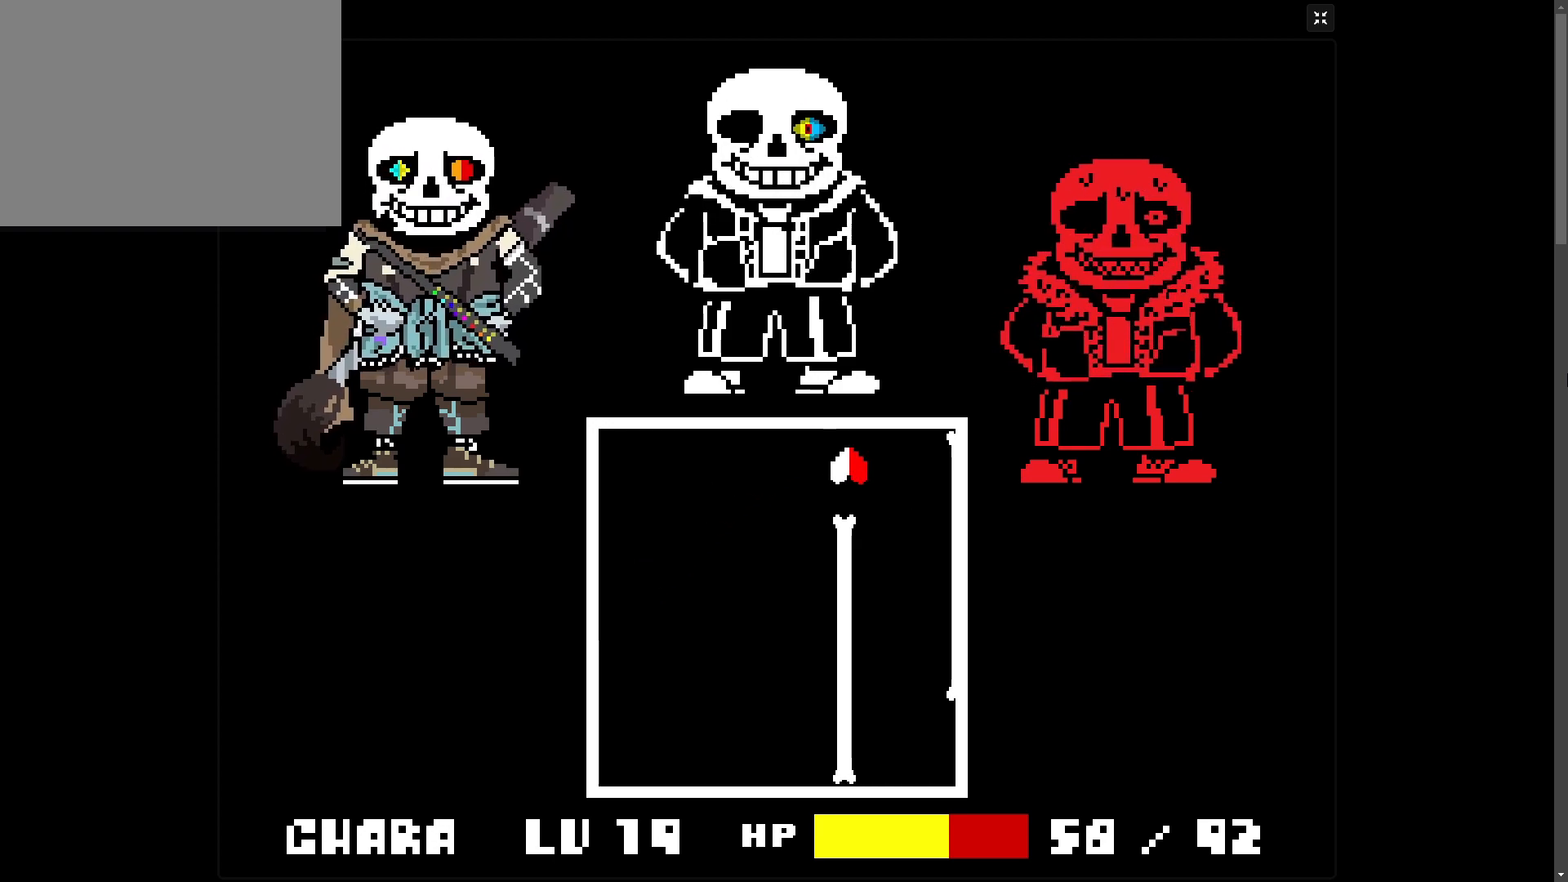
{"keys": ["down", "x"], "events": [[183, "right", "up"], [317, "left", "down"], [417, "left", "up"]]}
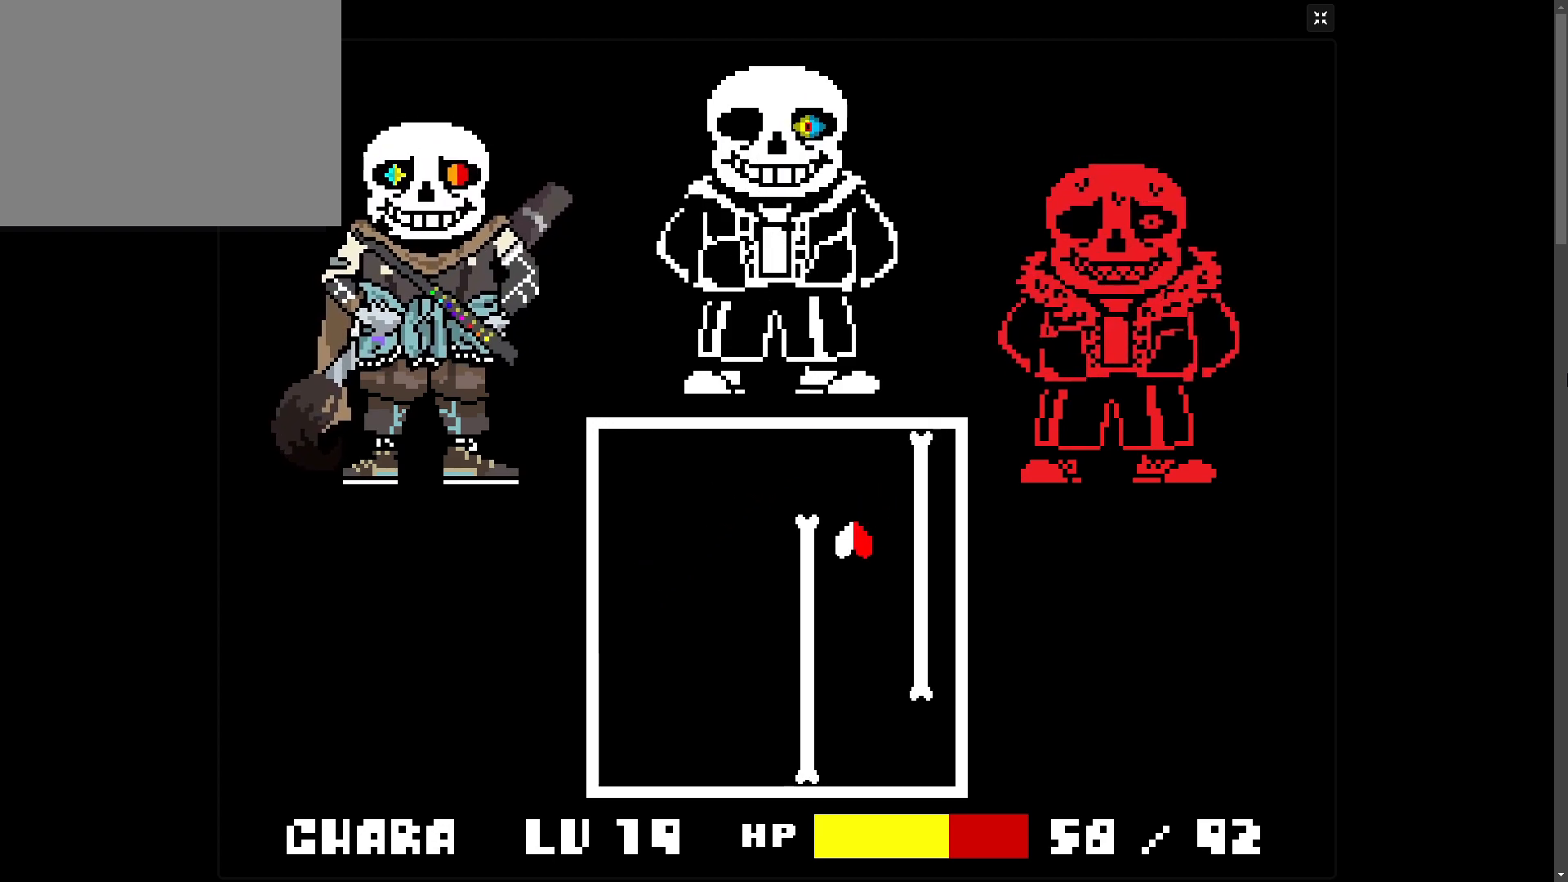
{"keys": ["down", "left", "x"], "events": [[83, "left", "down"], [167, "left", "up"], [333, "left", "down"], [383, "left", "up"], [483, "left", "down"]]}
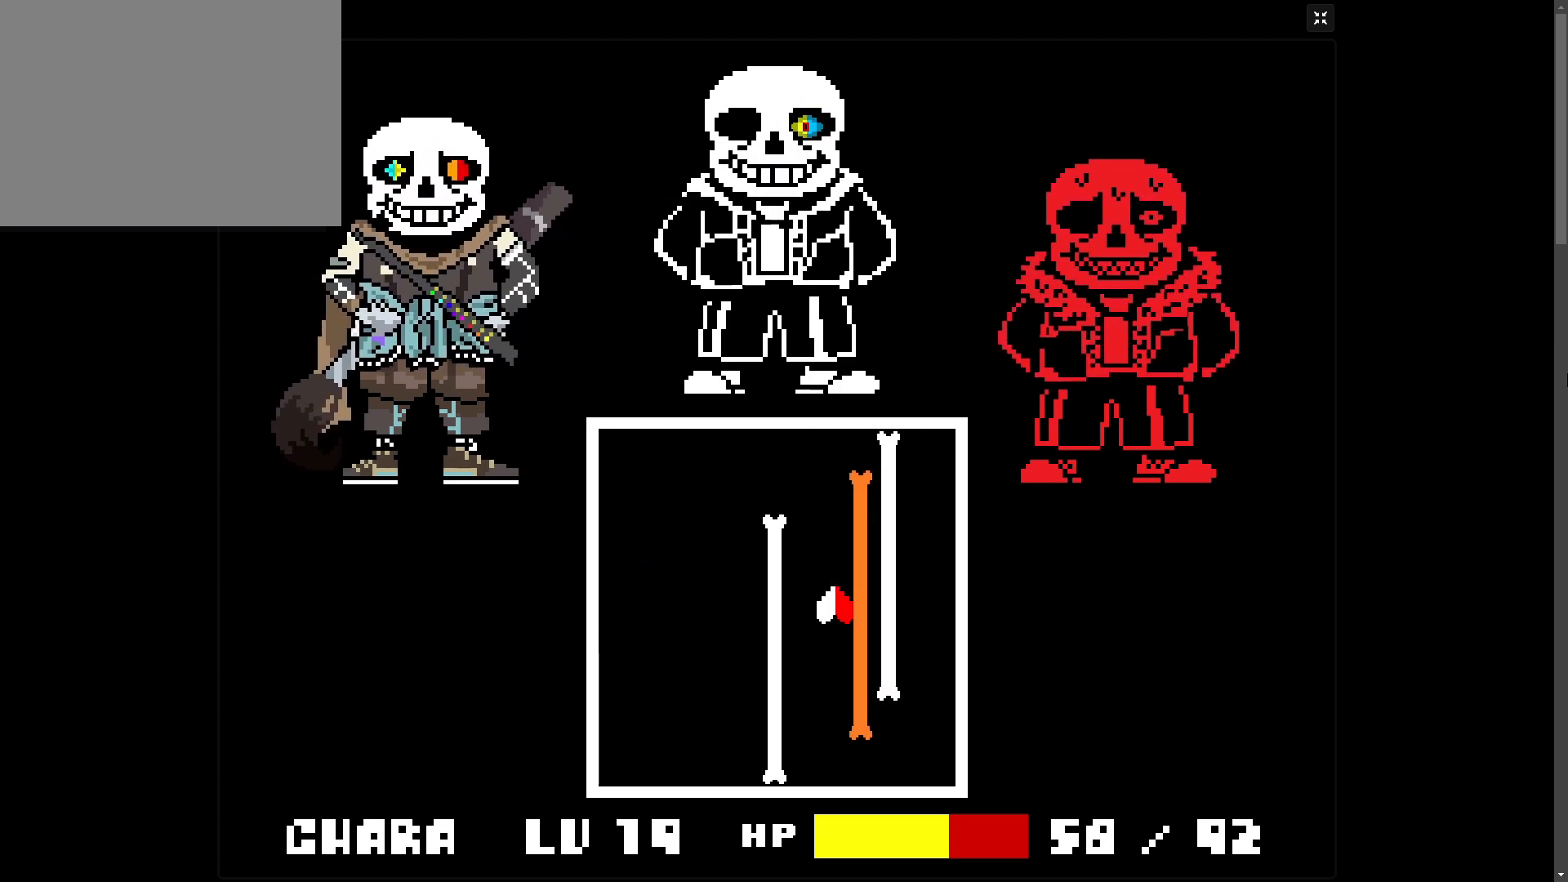
{"keys": ["down"], "events": [[167, "left", "up"], [383, "x", "up"]]}
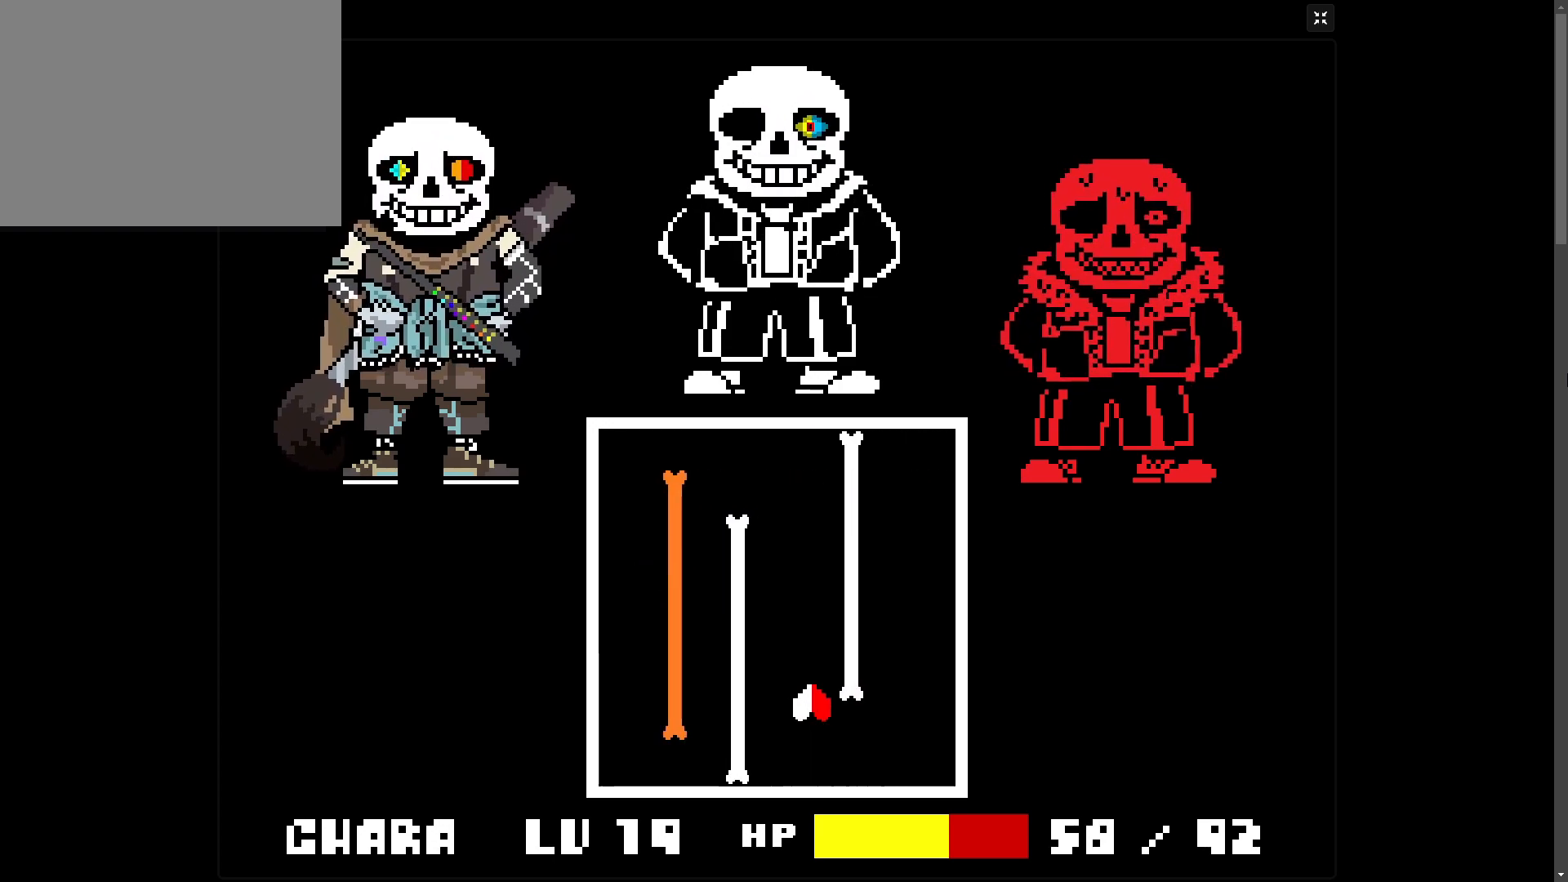
{"keys": ["up"], "events": [[183, "right", "down"], [217, "down", "up"], [383, "up", "down"], [483, "right", "up"]]}
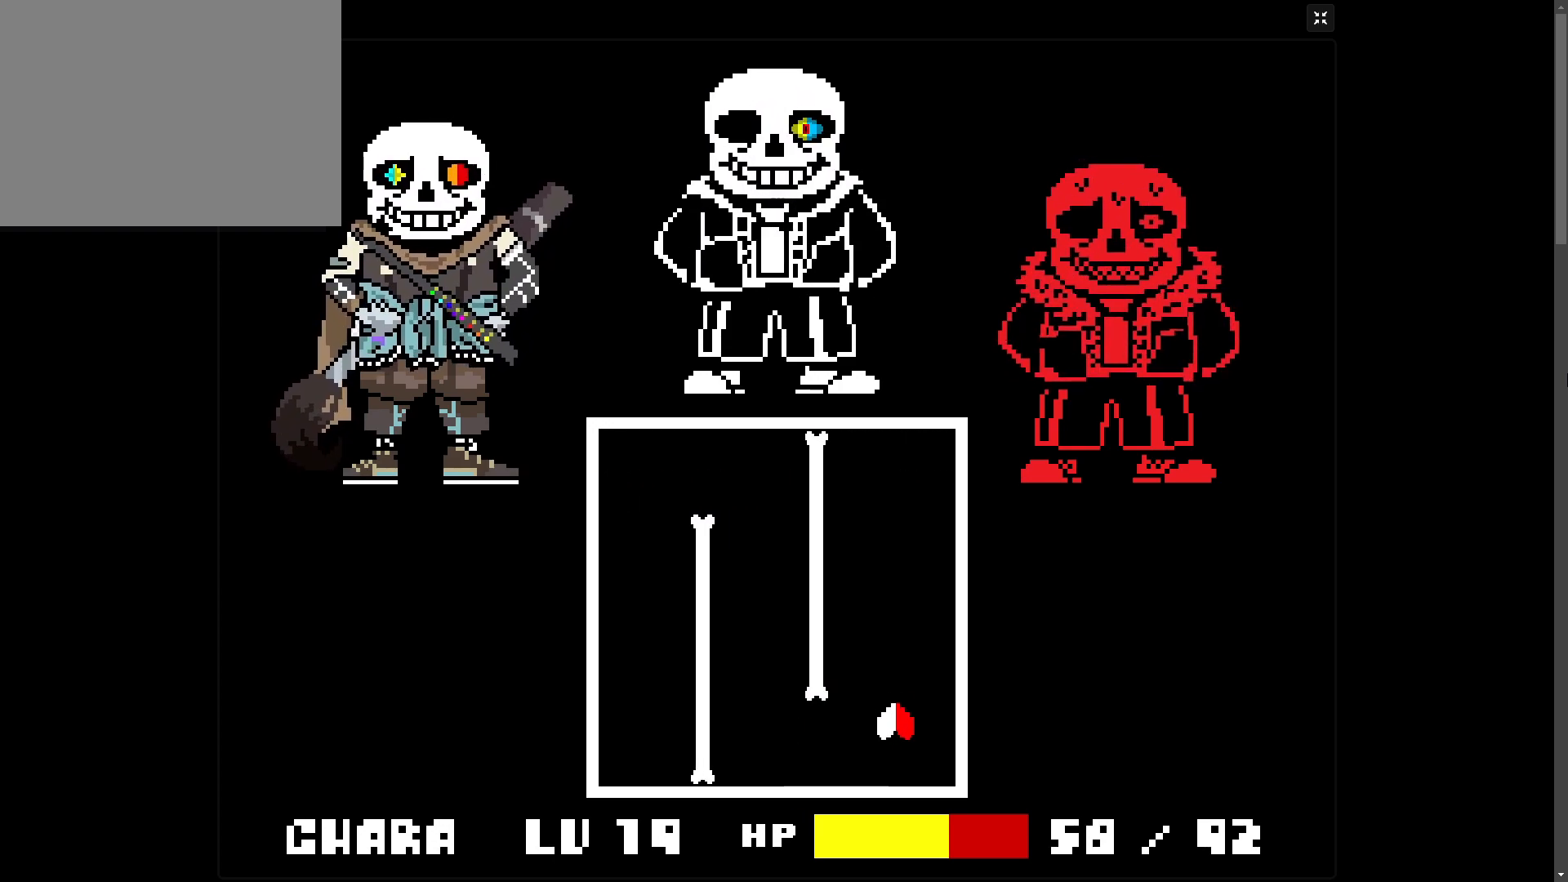
{"keys": [], "events": [[183, "left", "down"], [467, "left", "up"], [467, "up", "up"]]}
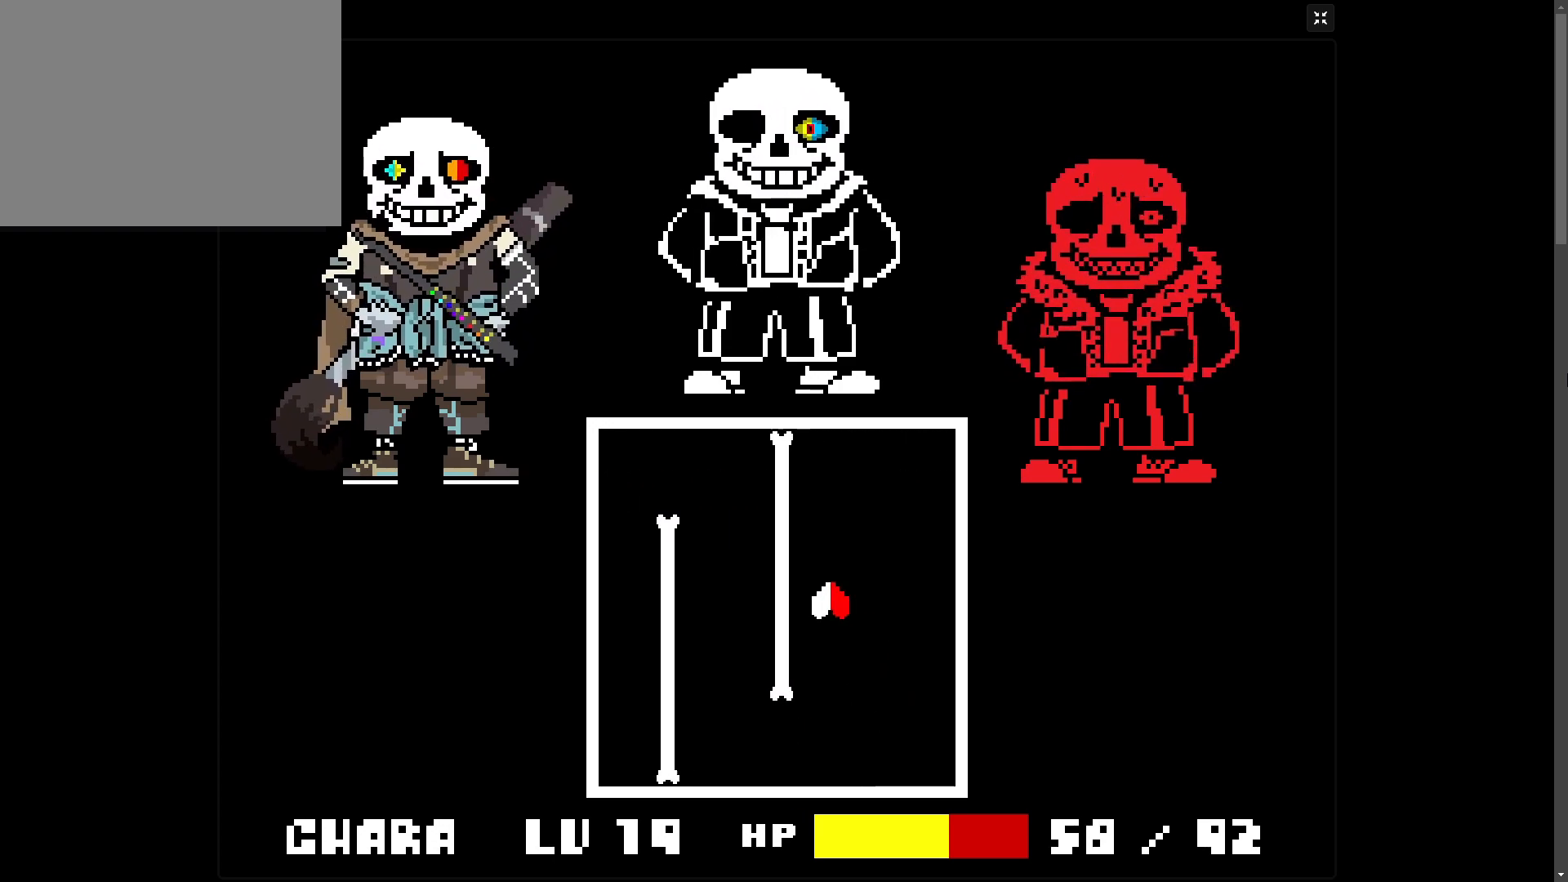
{"keys": [], "events": []}
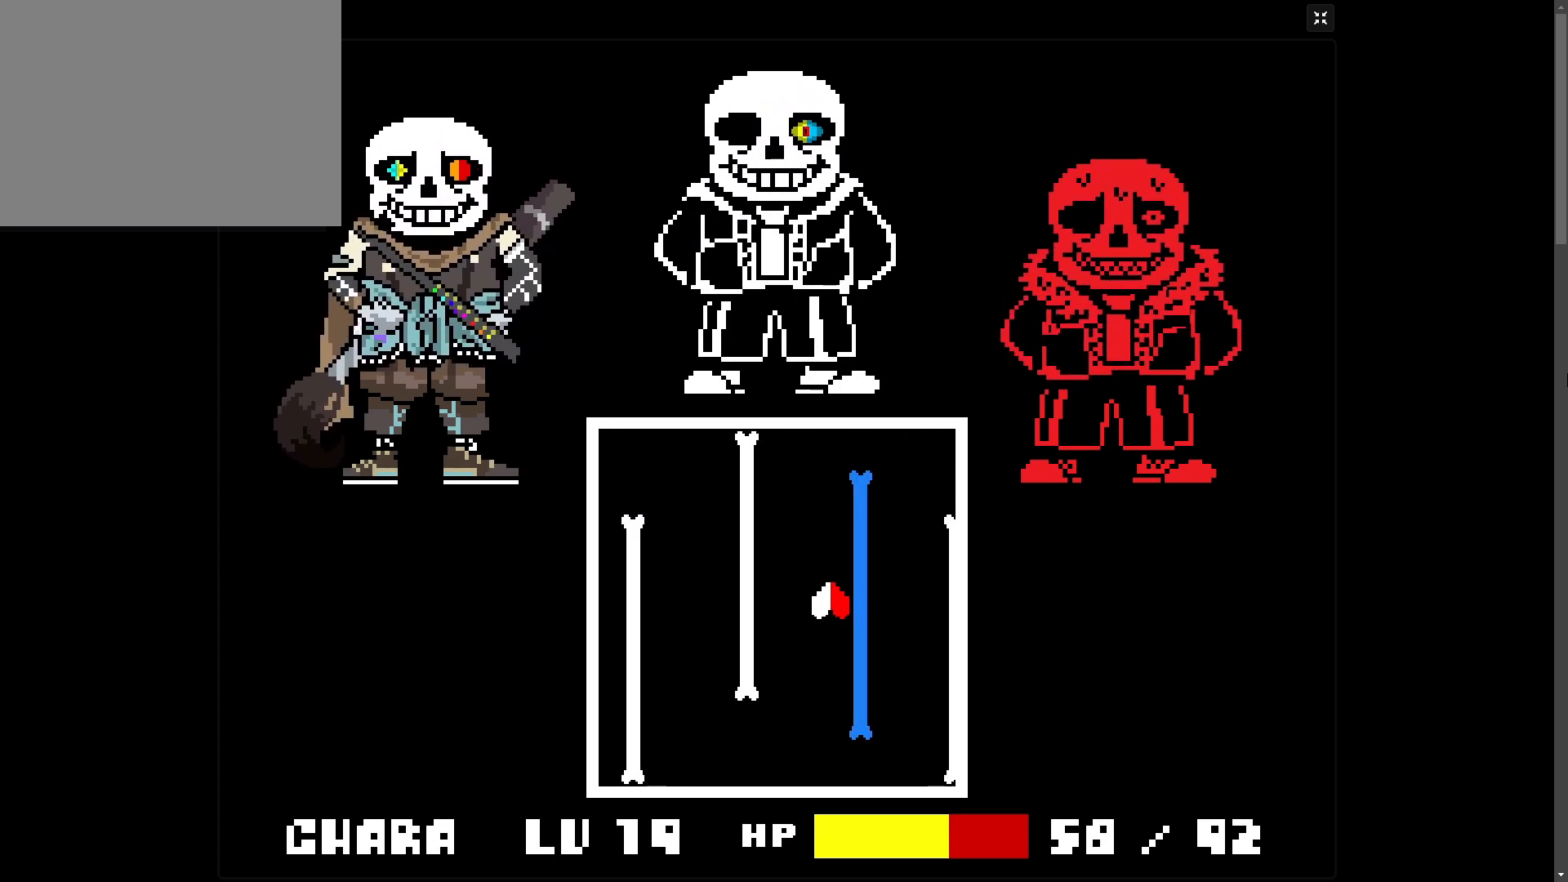
{"keys": ["up"], "events": [[383, "left", "down"], [417, "up", "down"], [483, "left", "up"]]}
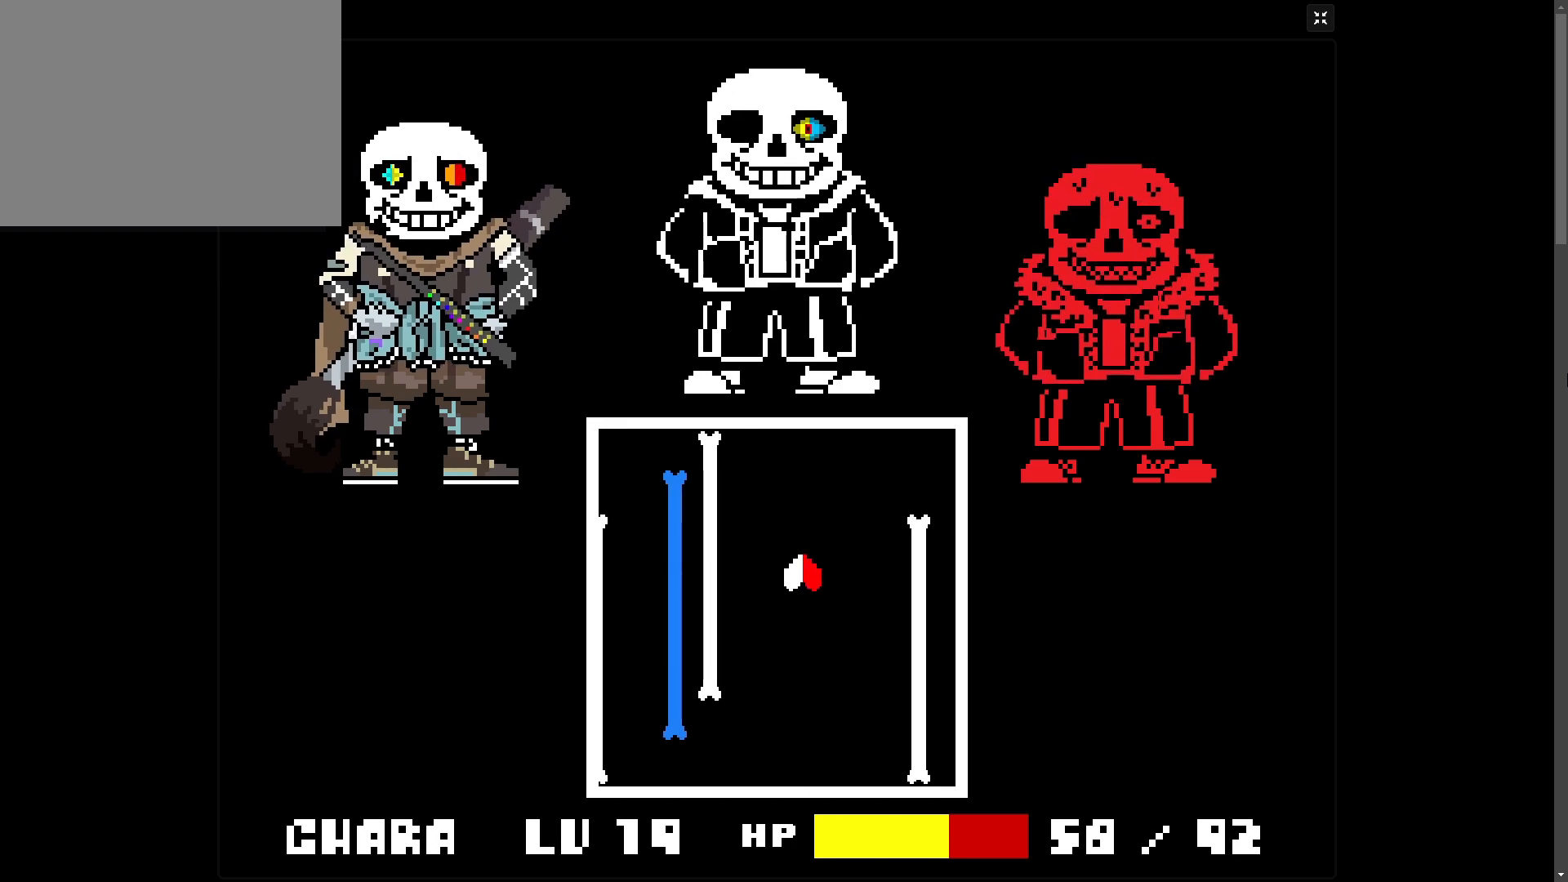
{"keys": ["right"], "events": [[333, "right", "down"], [467, "up", "up"]]}
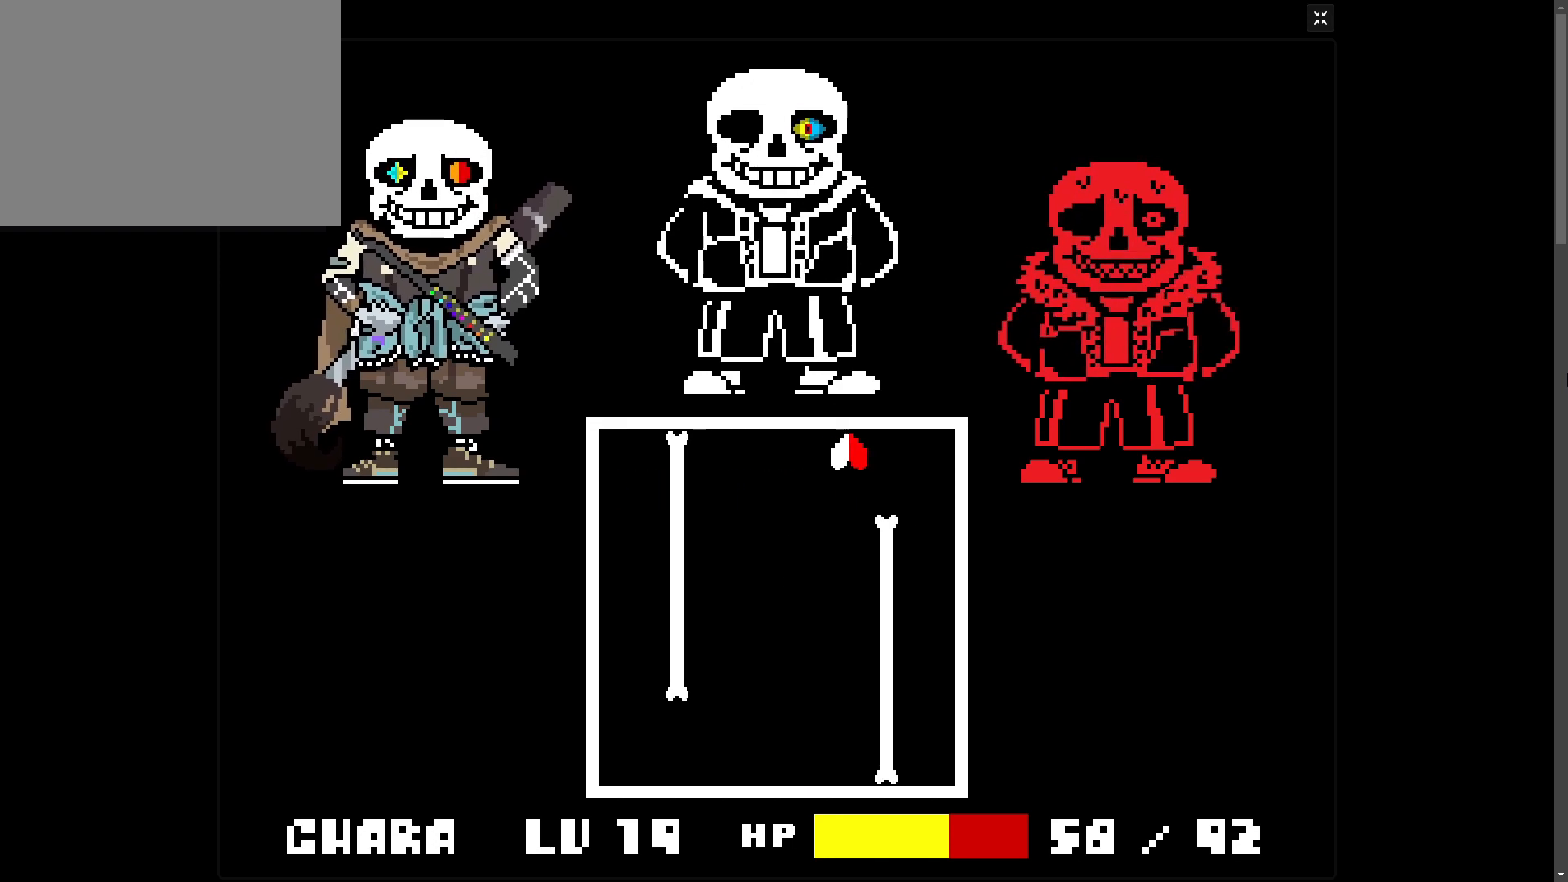
{"keys": ["down", "left", "x"], "events": [[133, "down", "down"], [183, "x", "down"], [233, "right", "up"], [417, "left", "down"]]}
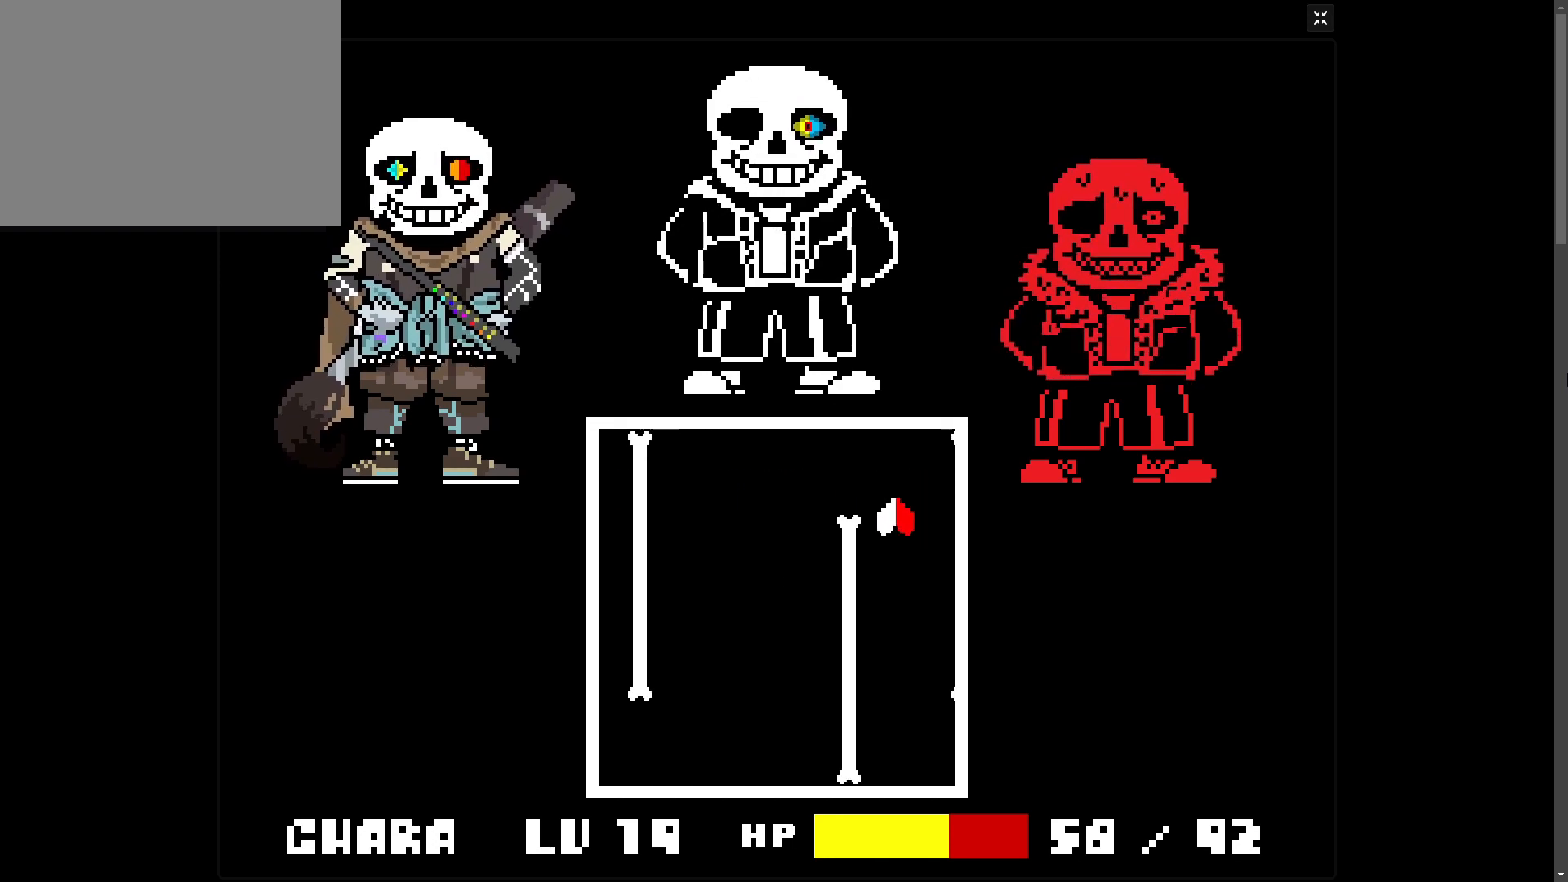
{"keys": ["down"], "events": [[33, "left", "up"], [283, "left", "down"], [283, "x", "up"], [433, "left", "up"]]}
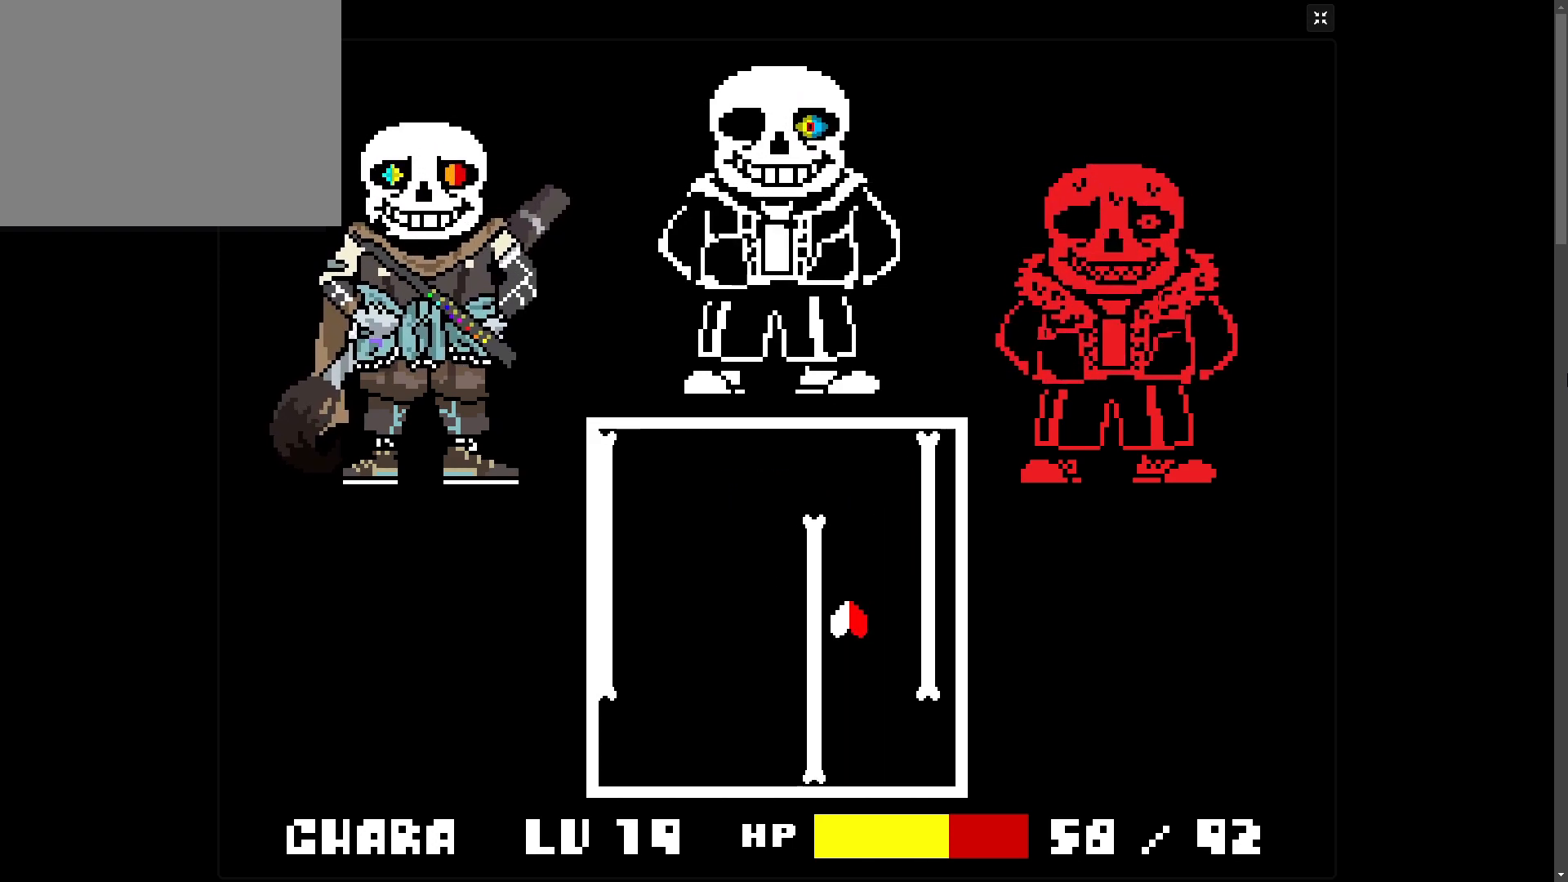
{"keys": ["down", "right"], "events": [[483, "right", "down"]]}
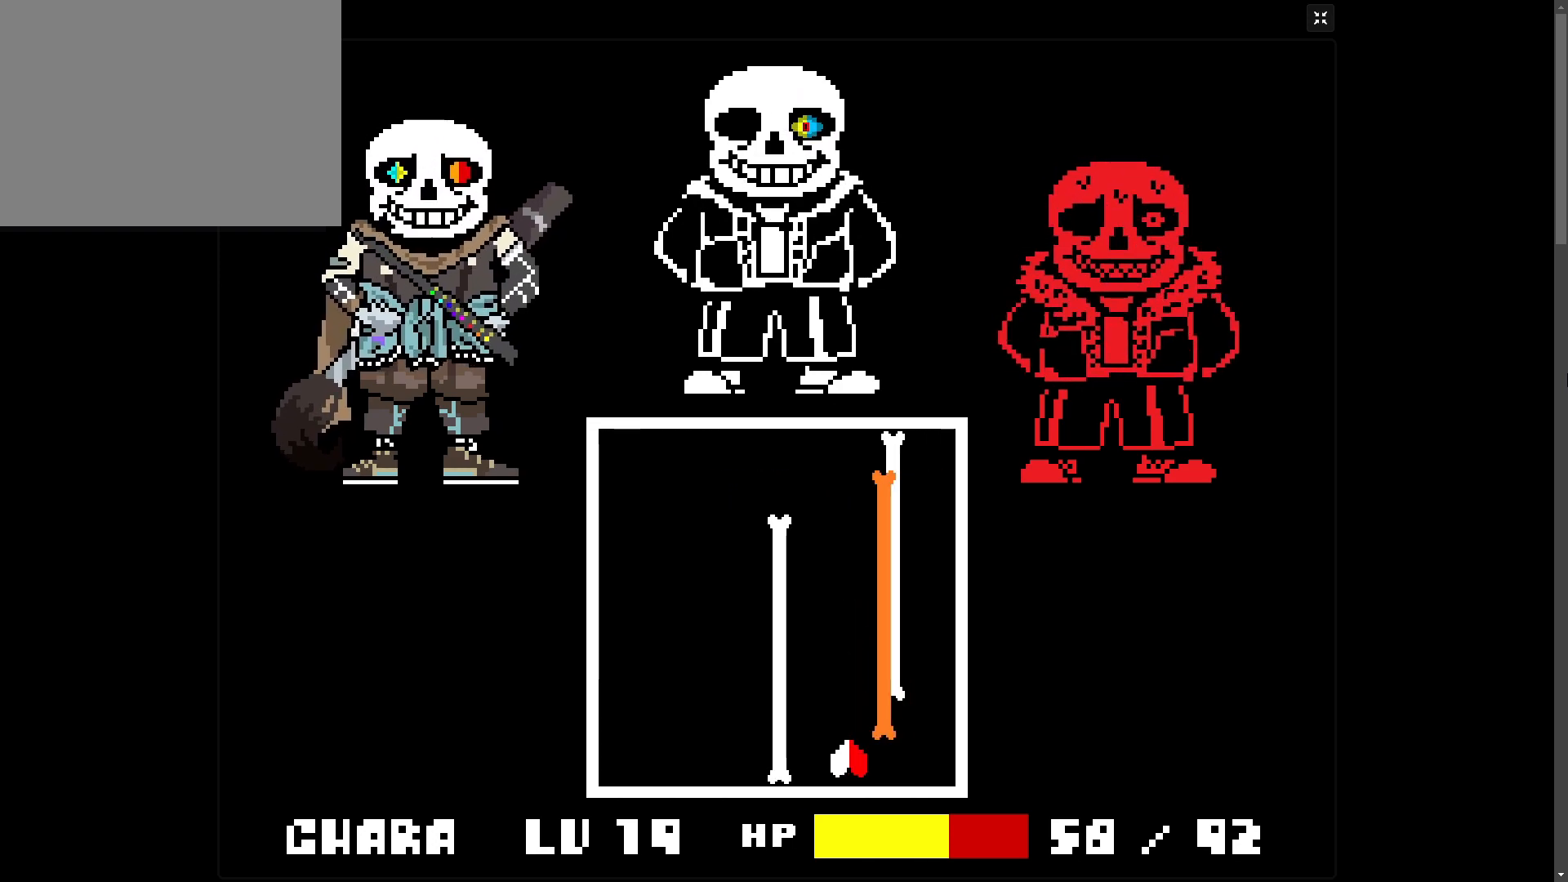
{"keys": ["up"], "events": [[133, "down", "up"], [233, "up", "down"], [383, "right", "up"]]}
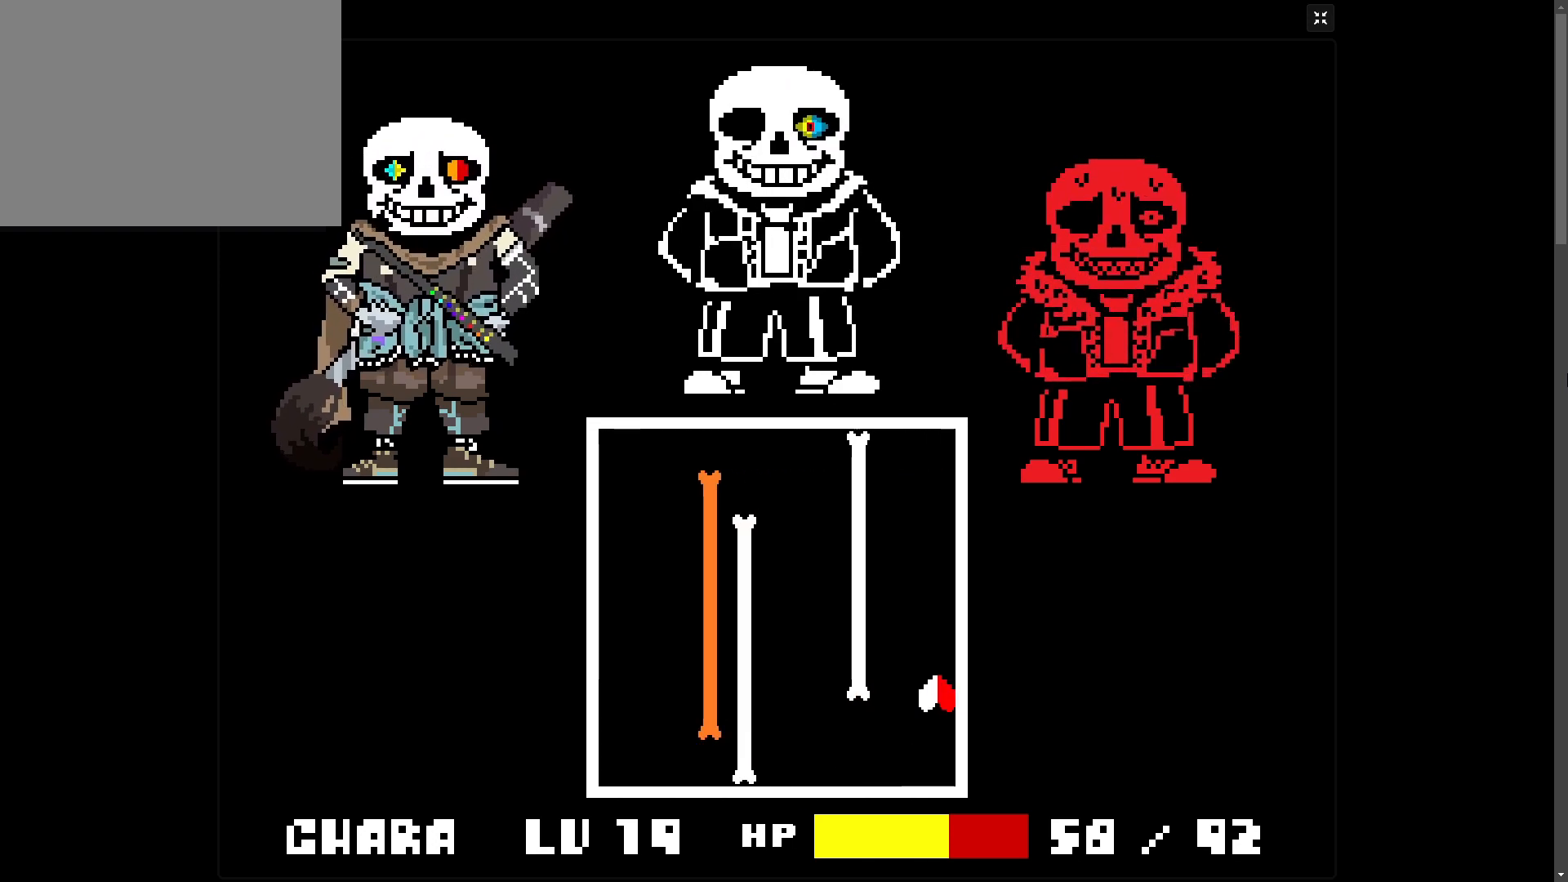
{"keys": [], "events": [[133, "left", "down"], [183, "left", "up"], [317, "left", "down"], [433, "left", "up"], [433, "up", "up"]]}
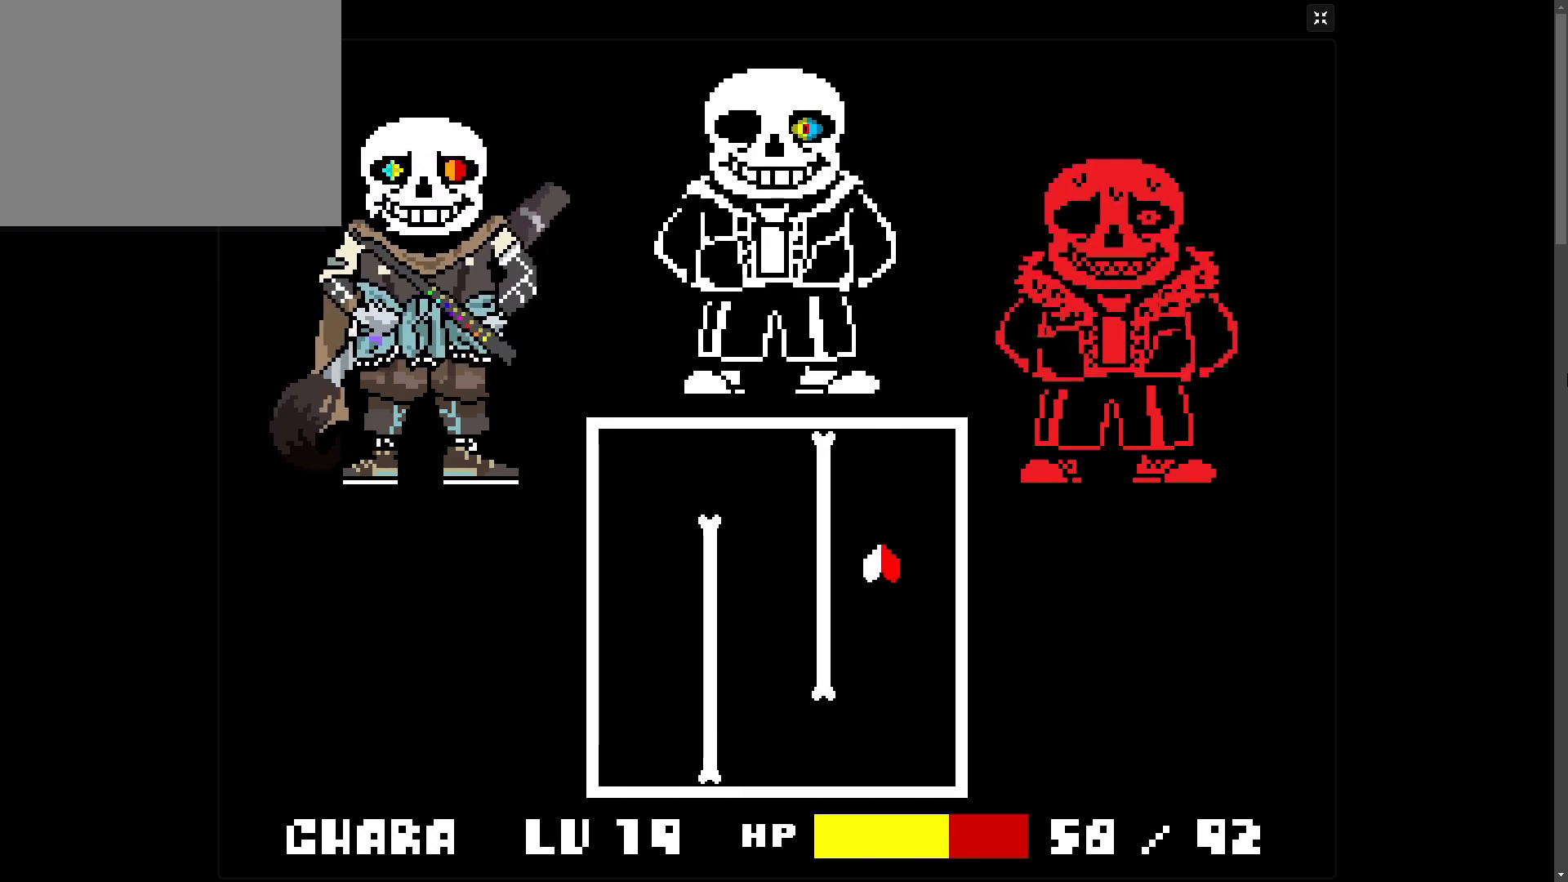
{"keys": ["down", "left"], "events": [[33, "left", "down"], [83, "left", "up"], [267, "down", "down"], [267, "left", "down"], [283, "left", "up"], [367, "down", "up"], [483, "down", "down"], [483, "left", "down"]]}